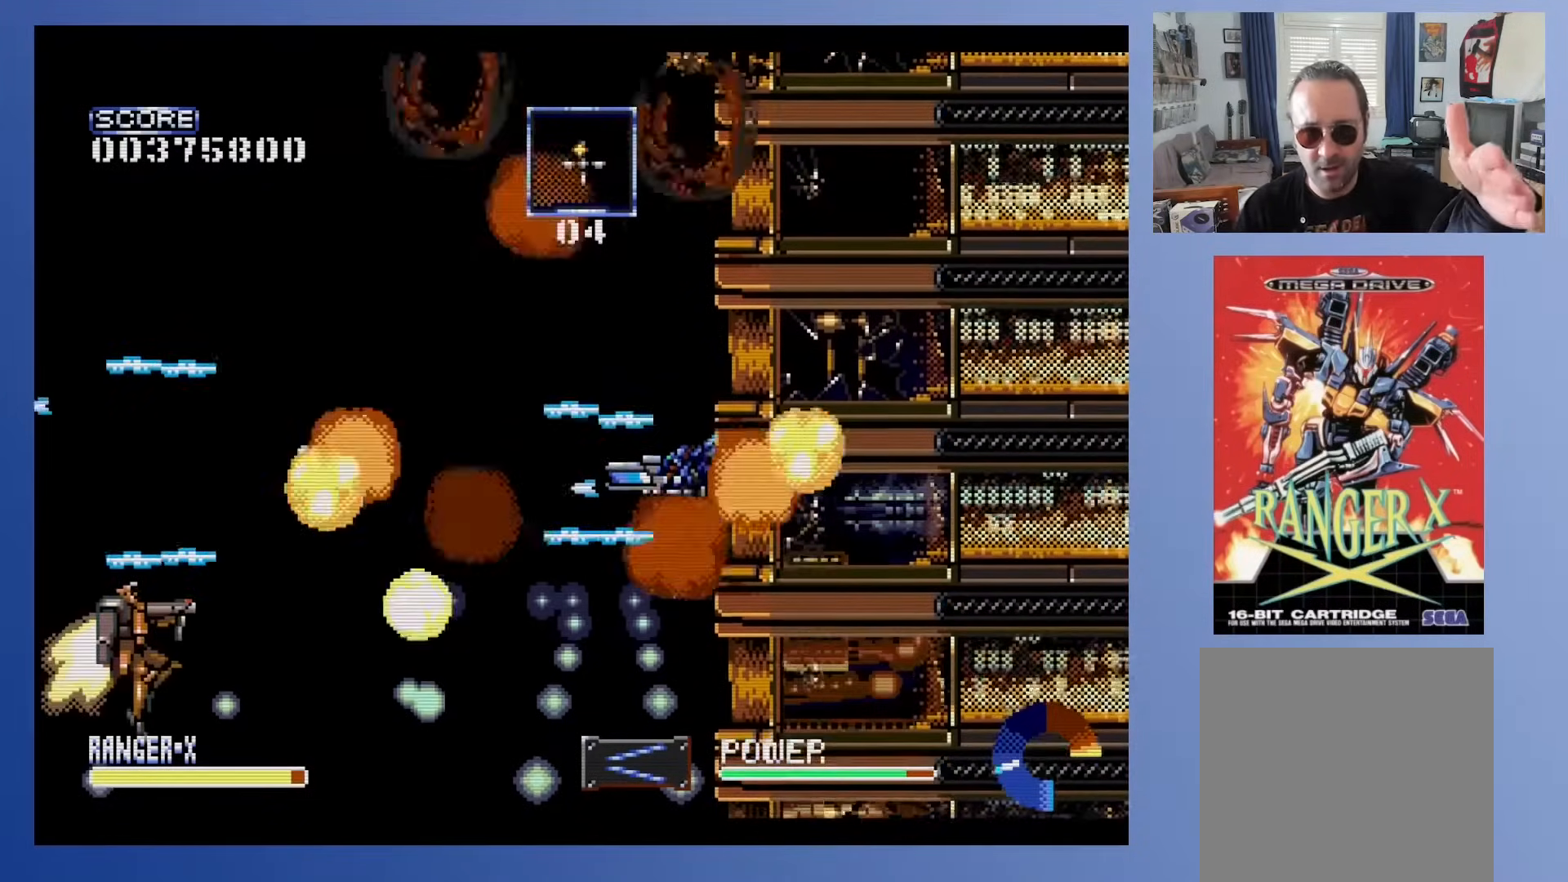
Gameplay with a controller (Xbox layout); each line is a JSON object with the inputs held at the frame after it. "events" lists button and stick changes between this image and that frame as [ms after this image, input, new state], when the widget could be followed in between. Not read: B L3 R3 left_stick right_stick.
{"buttons": ["A", "X", "DPAD_UP"], "events": [[500, "DPAD_UP", "down"]]}
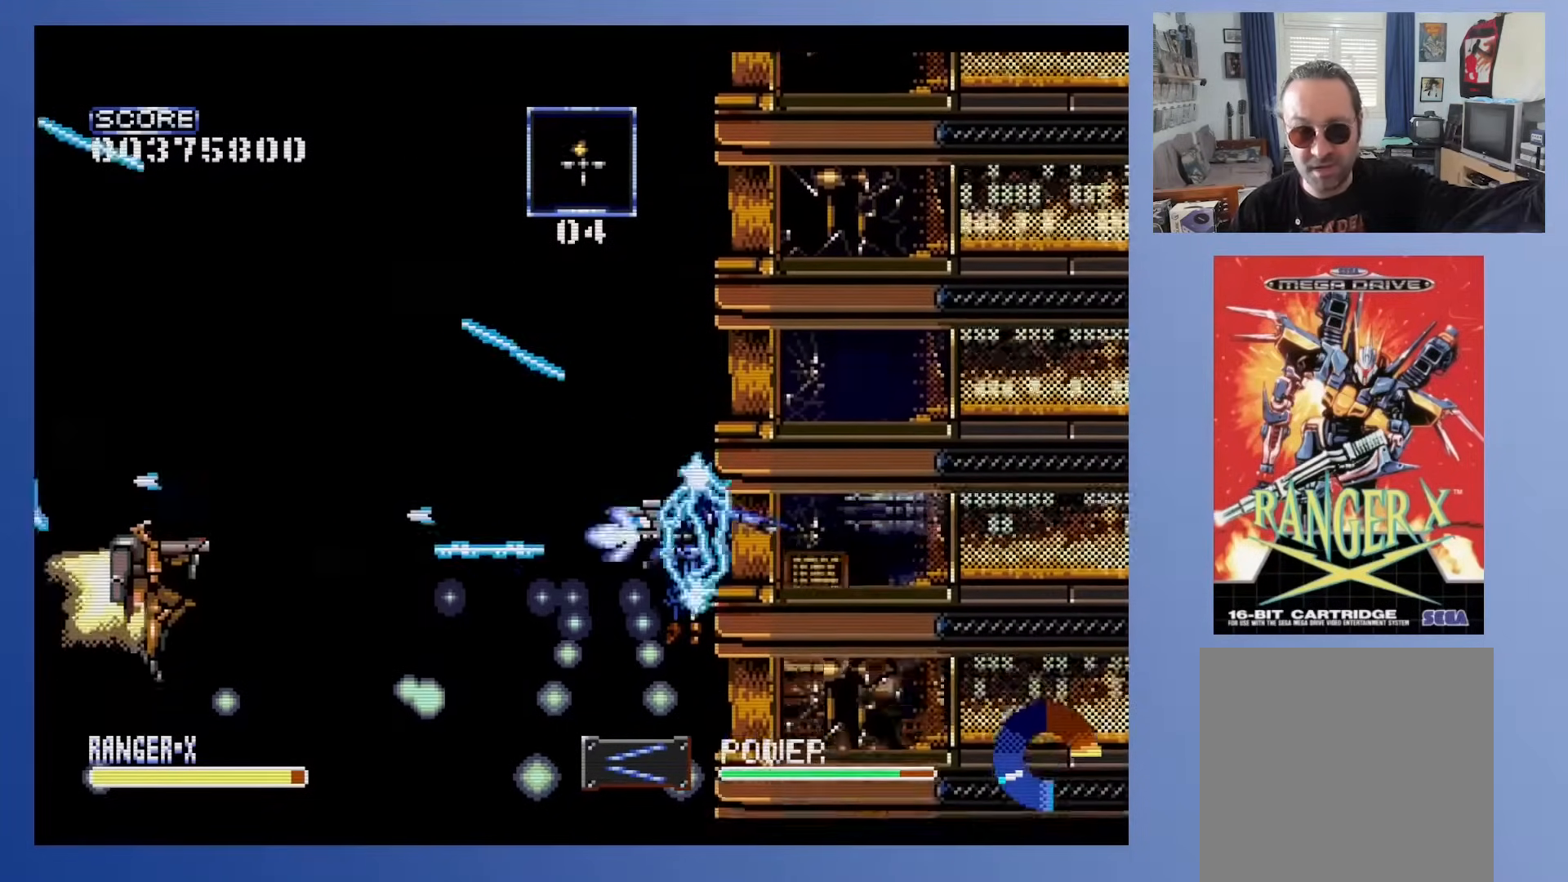
{"buttons": ["A", "X", "DPAD_UP"], "events": []}
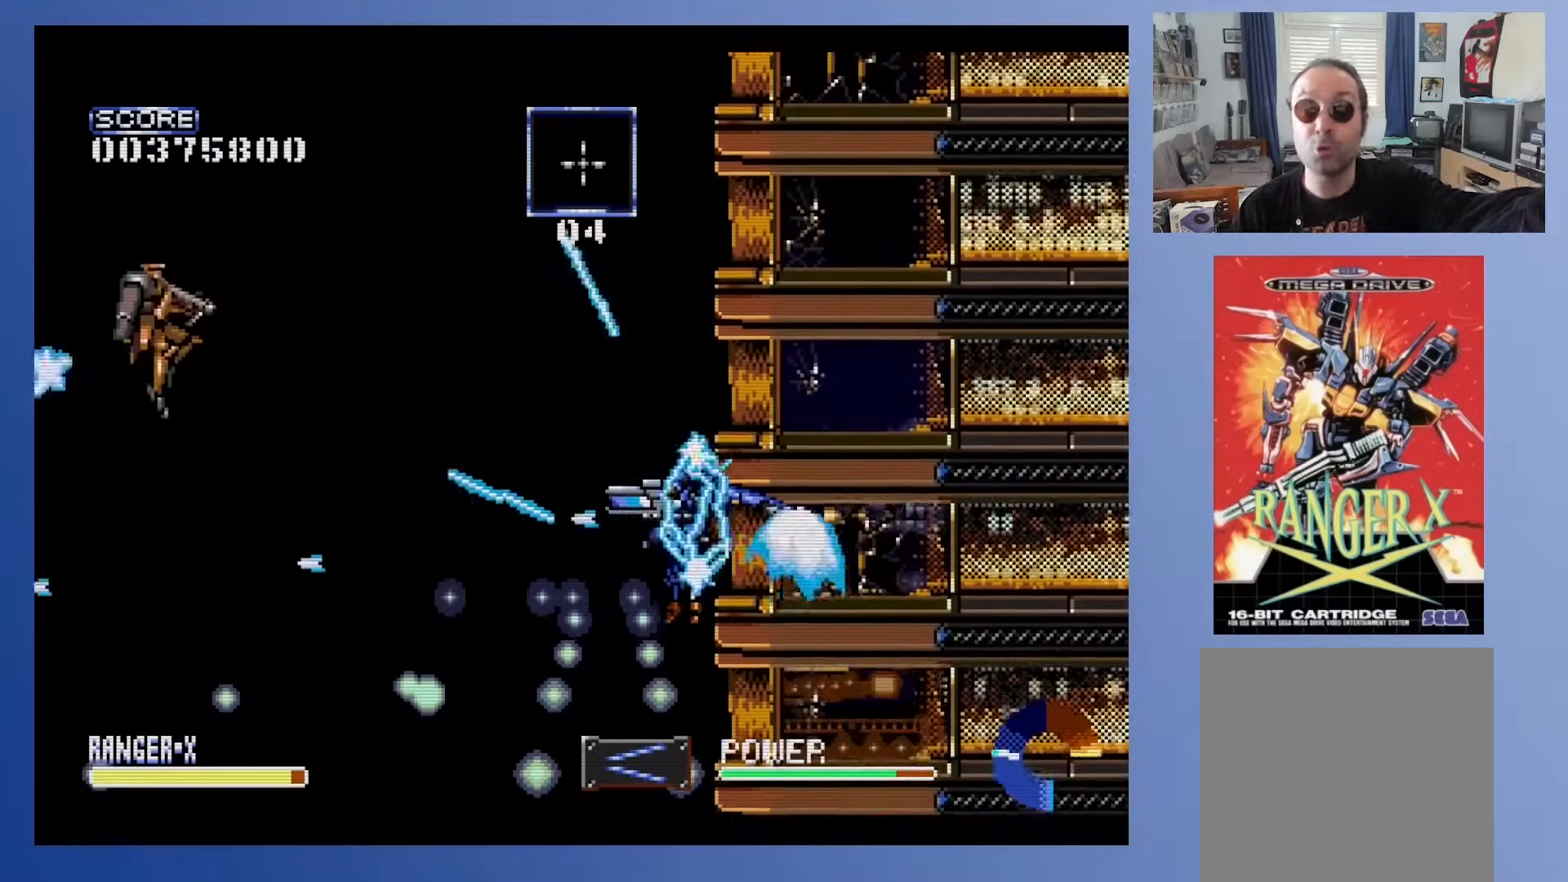
{"buttons": ["A", "X"], "events": [[33, "DPAD_UP", "up"], [83, "A", "up"], [183, "DPAD_UP", "down"], [267, "A", "down"], [467, "DPAD_UP", "up"]]}
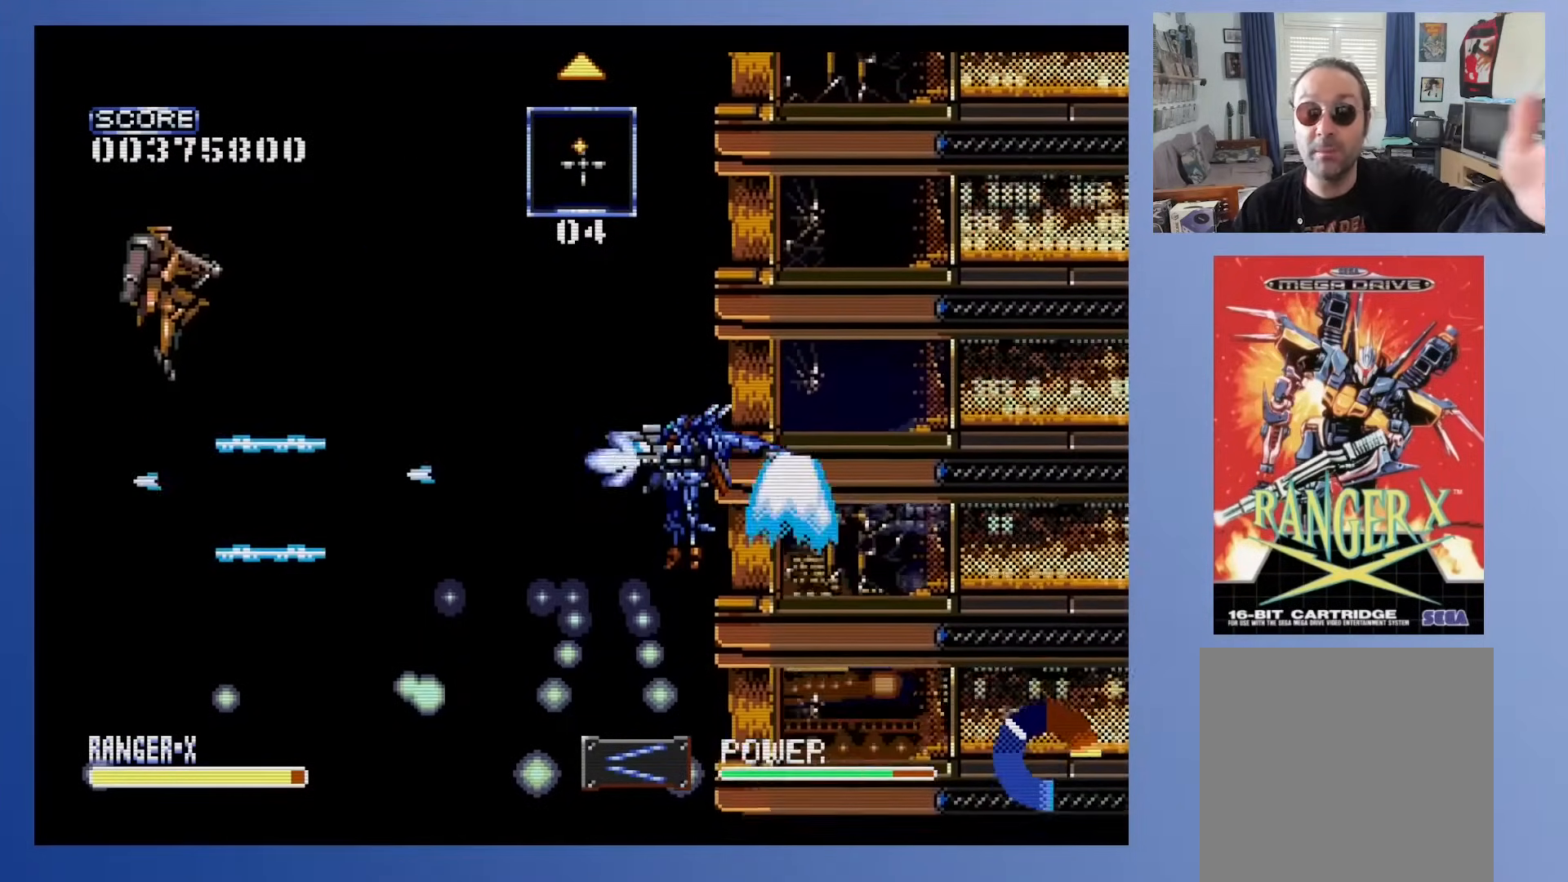
{"buttons": ["A", "X"], "events": []}
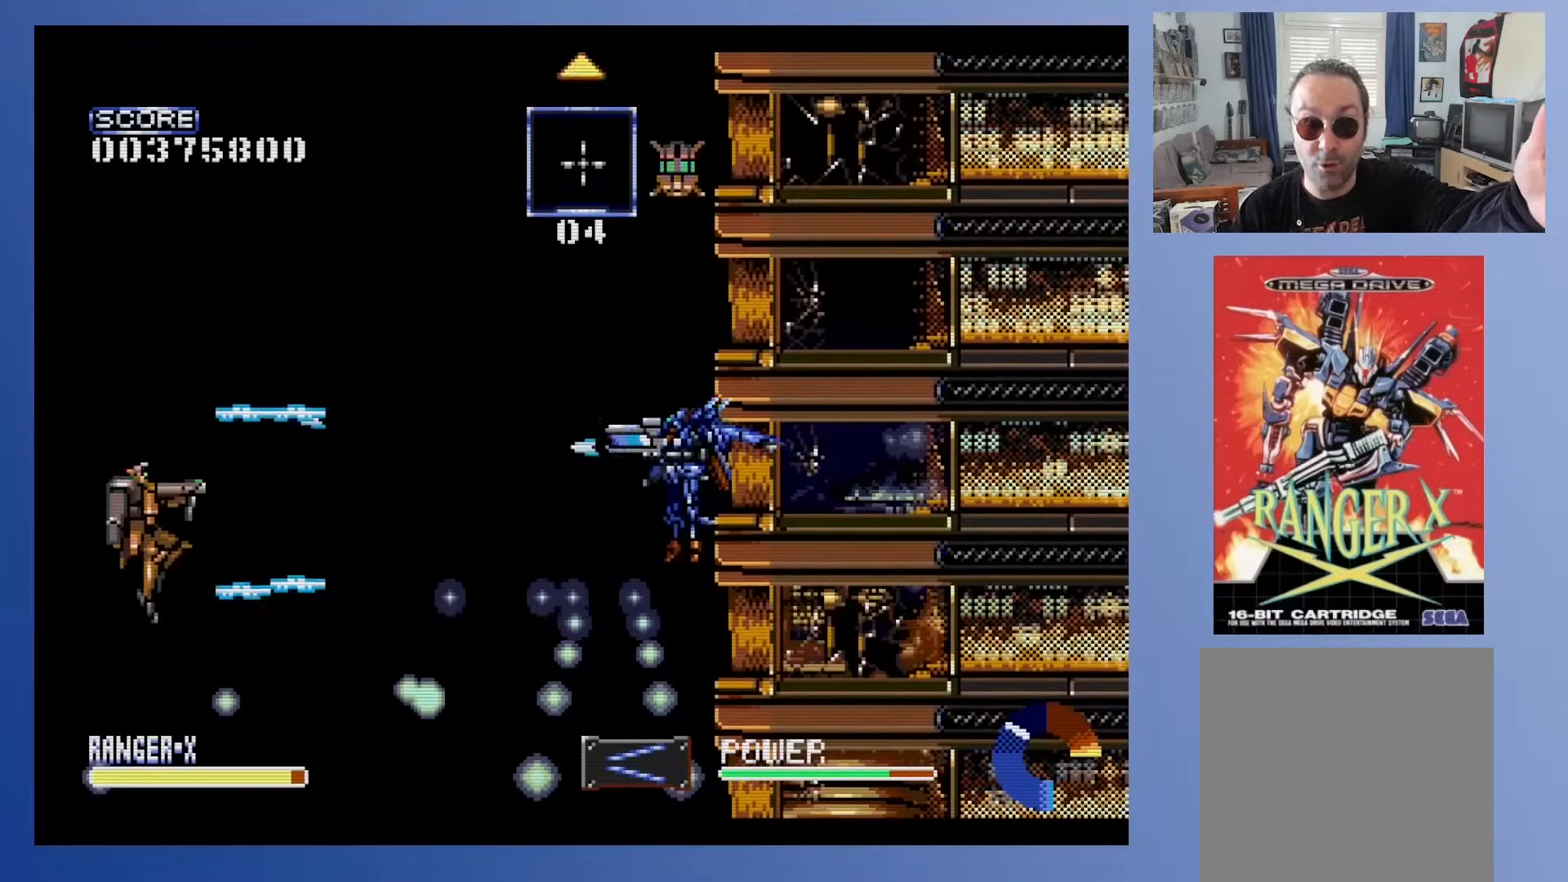
{"buttons": ["X"], "events": [[383, "A", "up"]]}
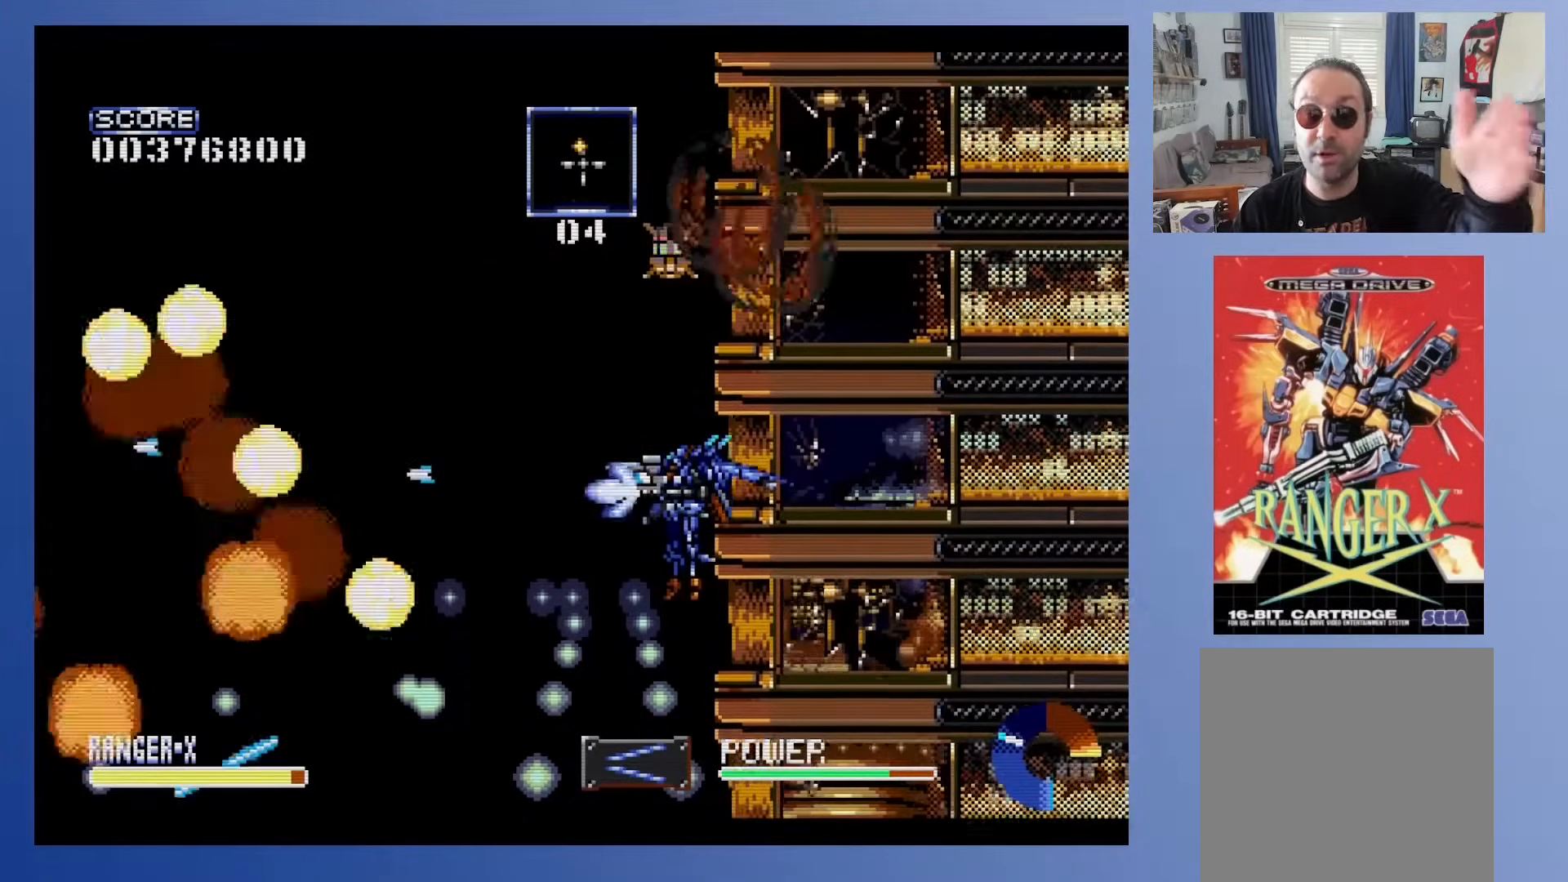
{"buttons": ["X", "DPAD_DOWN"], "events": [[333, "DPAD_DOWN", "down"]]}
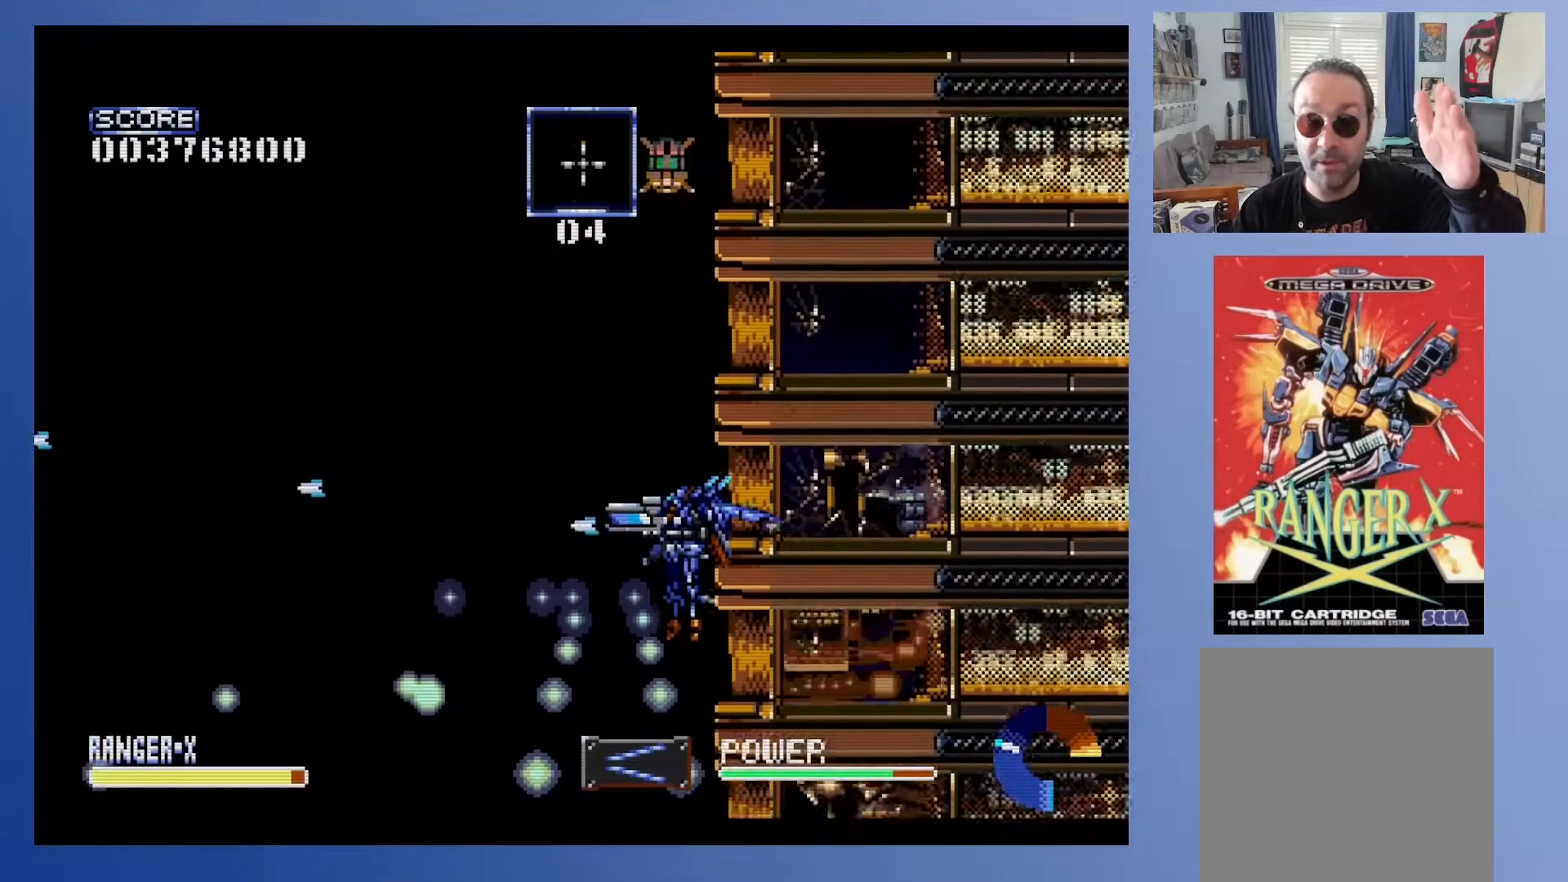
{"buttons": ["X"], "events": [[17, "DPAD_DOWN", "up"]]}
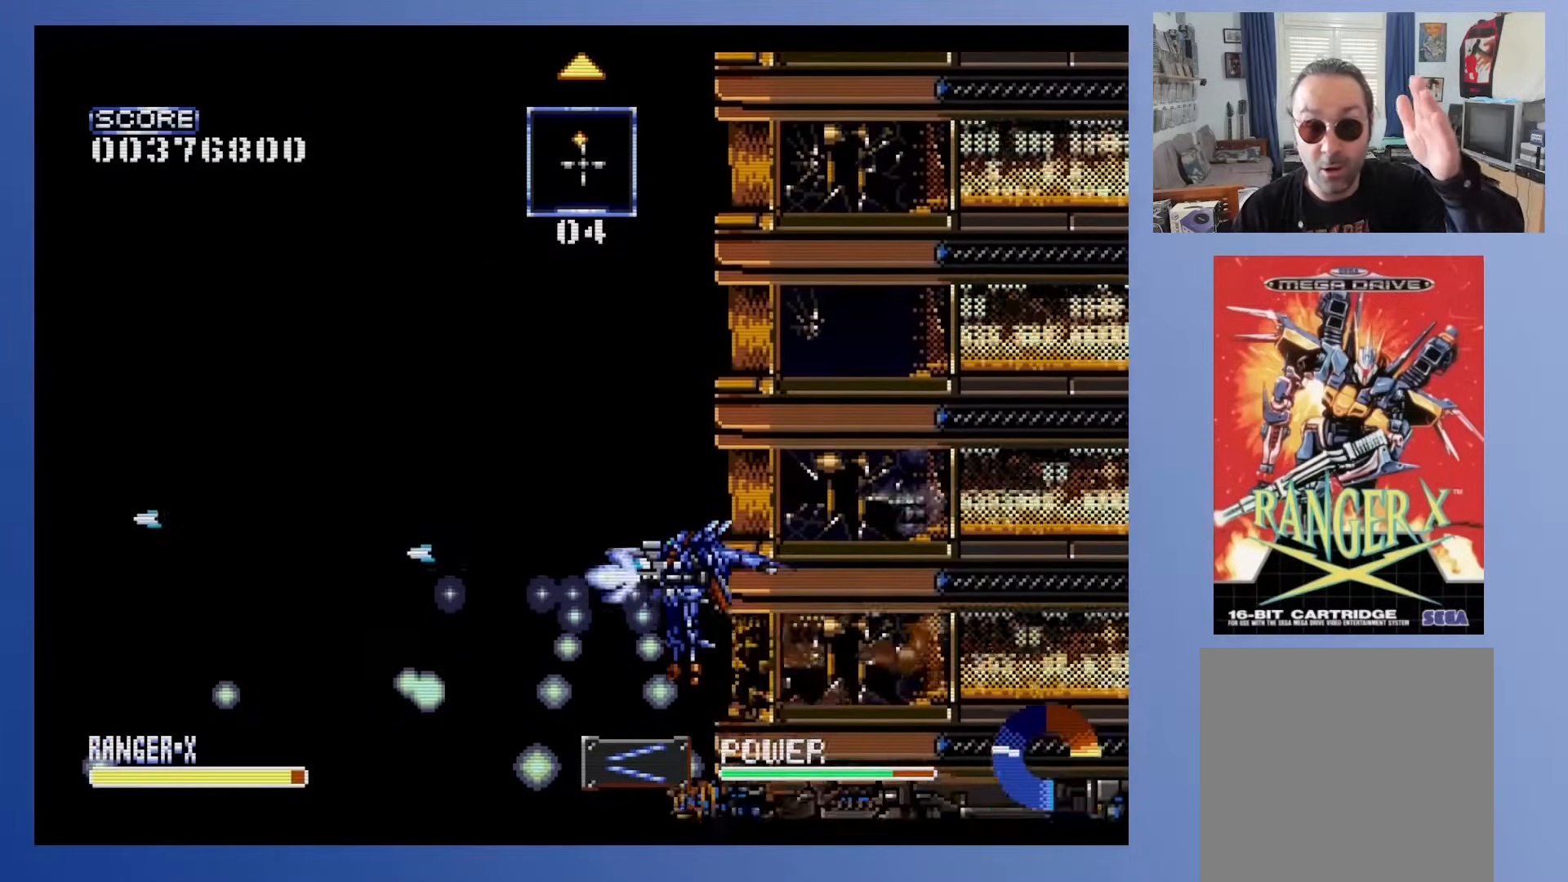
{"buttons": ["X"], "events": []}
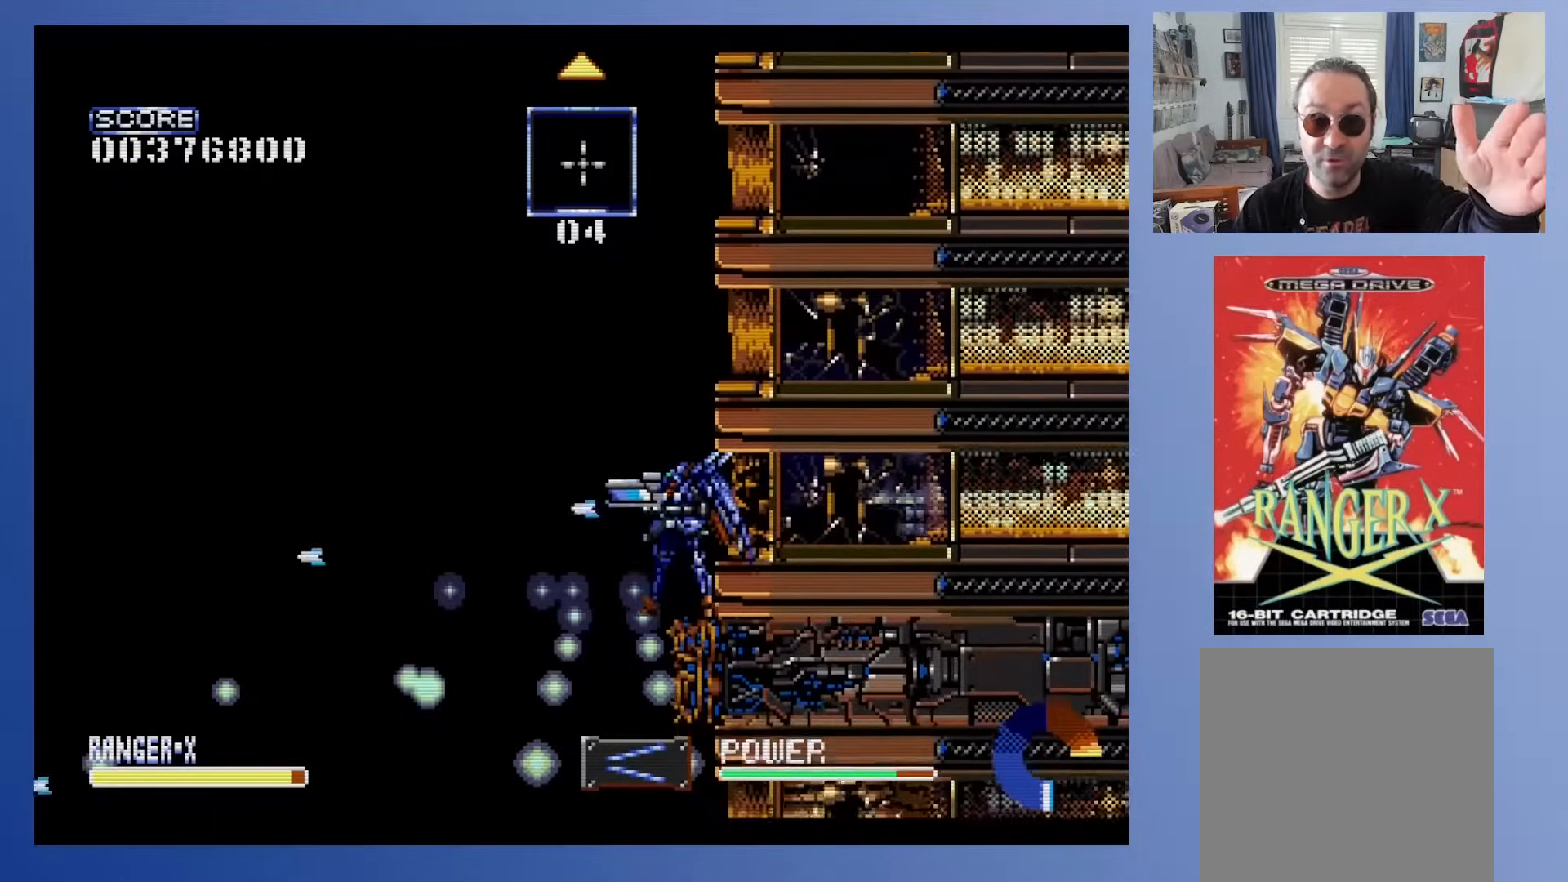
{"buttons": ["DPAD_UP", "DPAD_LEFT"], "events": [[483, "X", "up"], [500, "DPAD_LEFT", "down"], [500, "DPAD_UP", "down"]]}
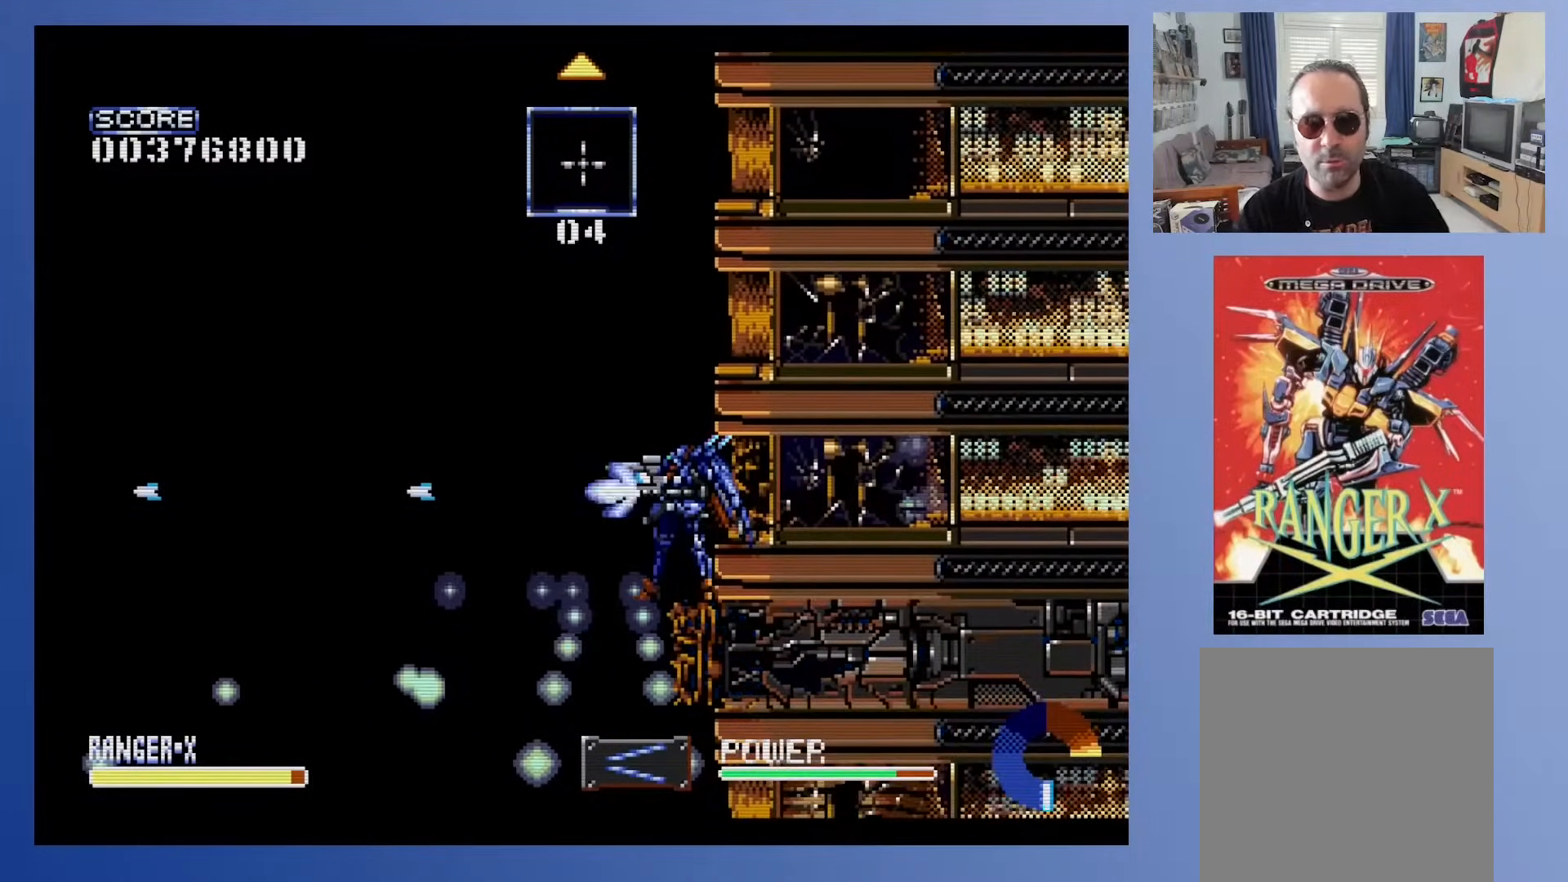
{"buttons": ["DPAD_UP"], "events": [[317, "DPAD_LEFT", "up"]]}
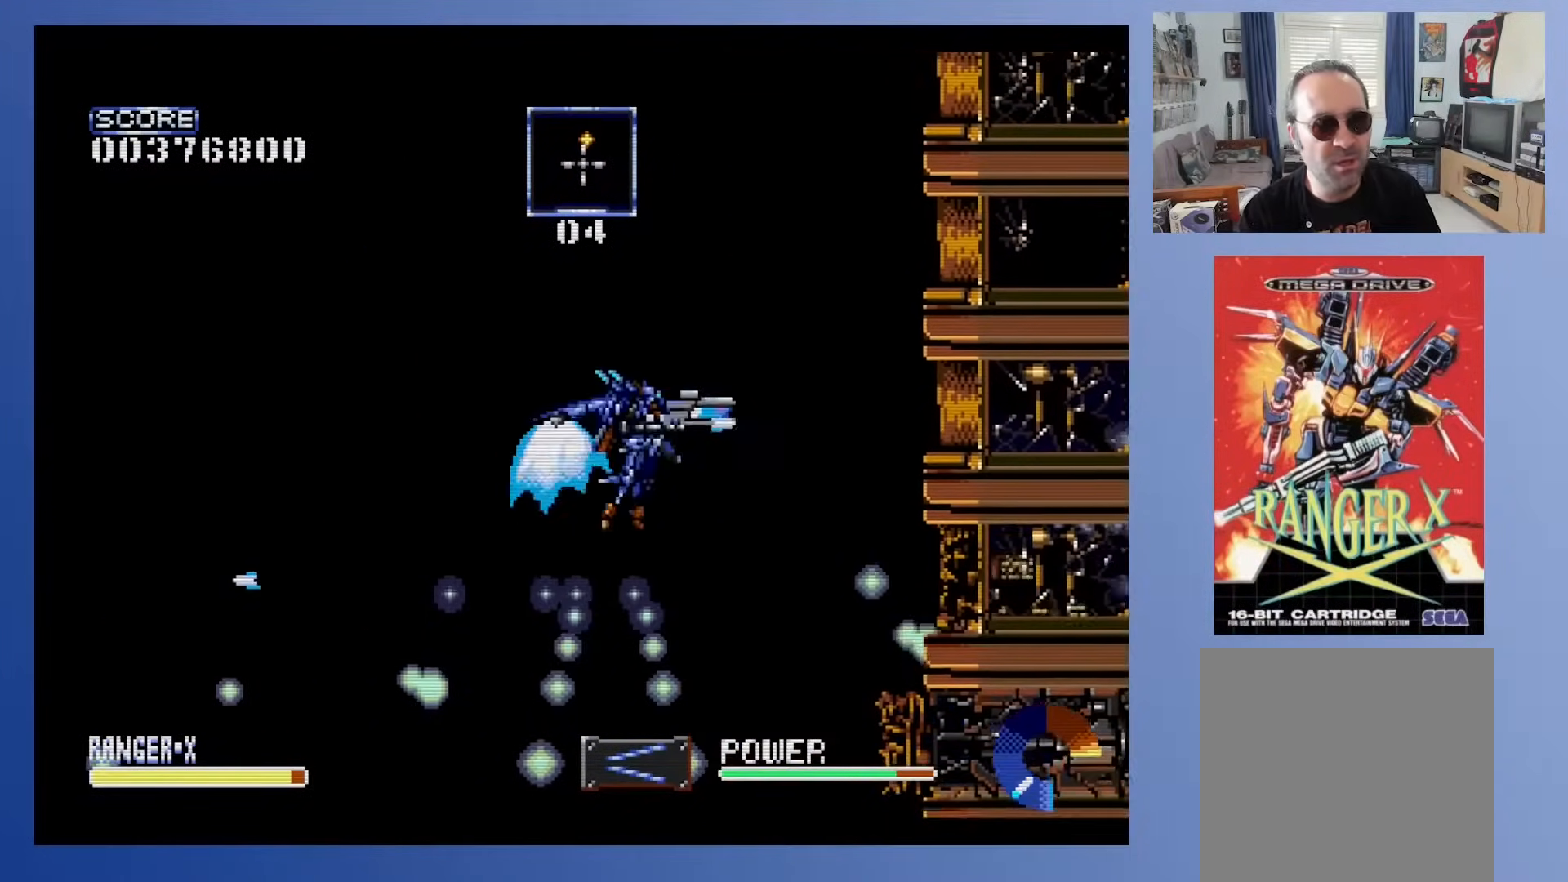
{"buttons": [], "events": [[450, "DPAD_UP", "up"]]}
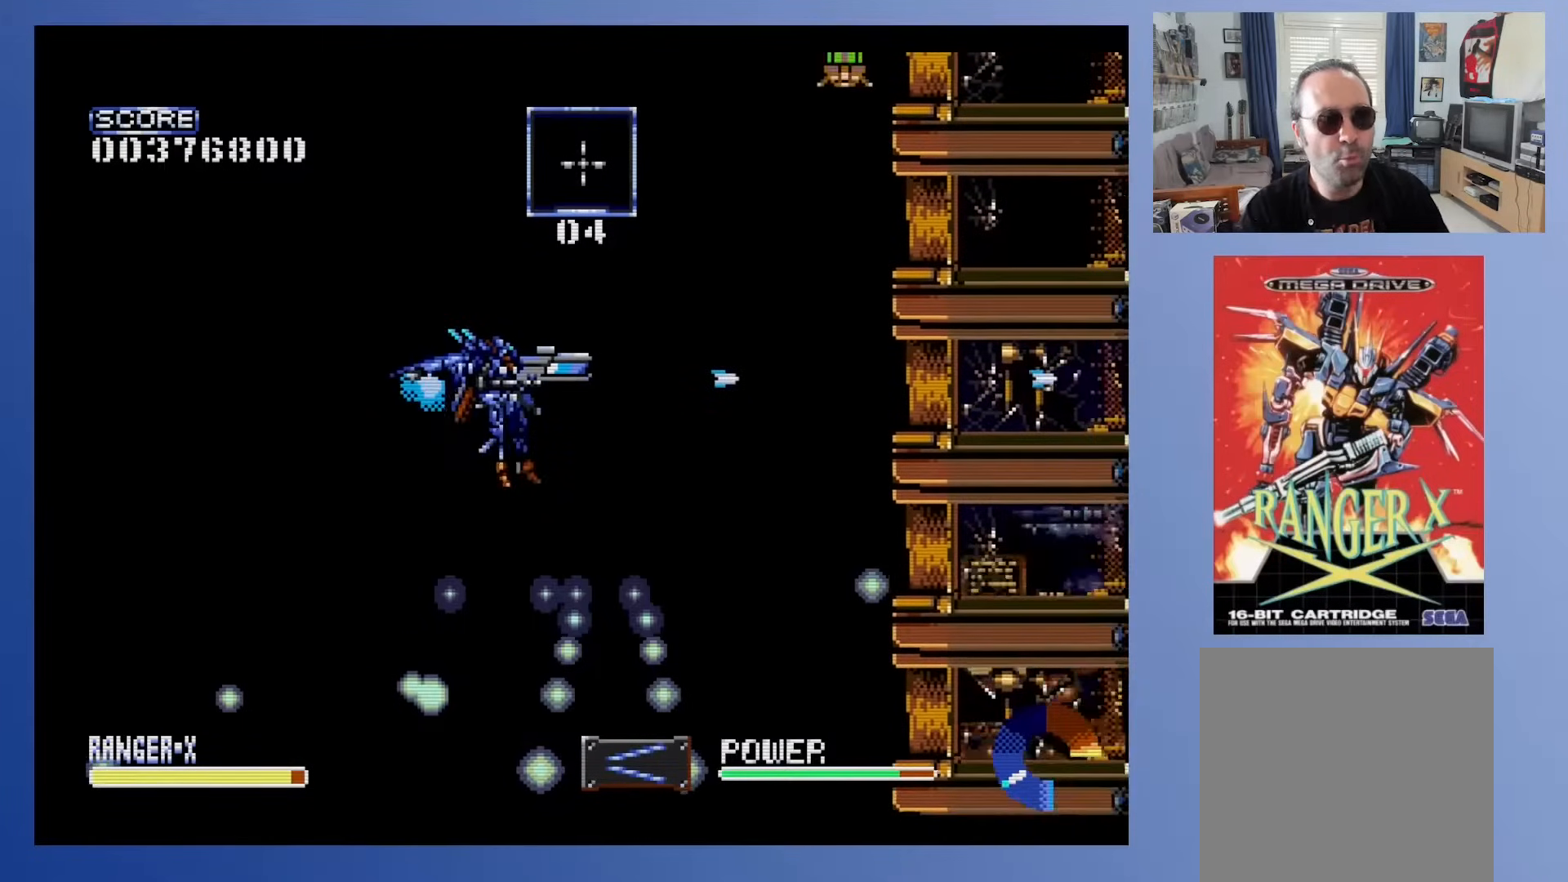
{"buttons": [], "events": [[150, "DPAD_UP", "down"], [317, "DPAD_UP", "up"]]}
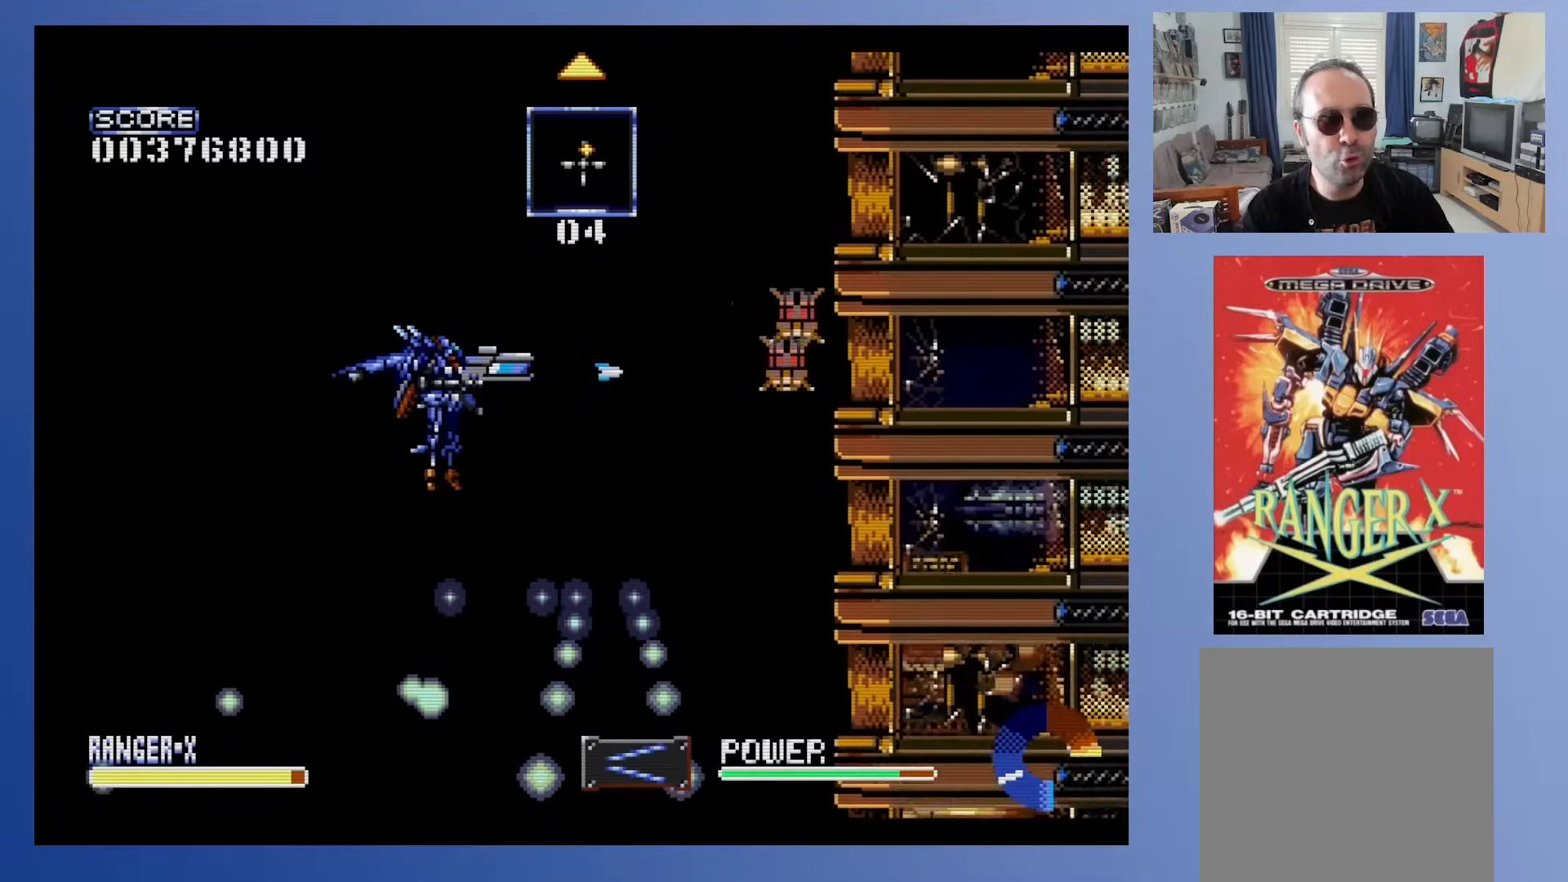
{"buttons": ["DPAD_UP"], "events": [[333, "DPAD_UP", "down"]]}
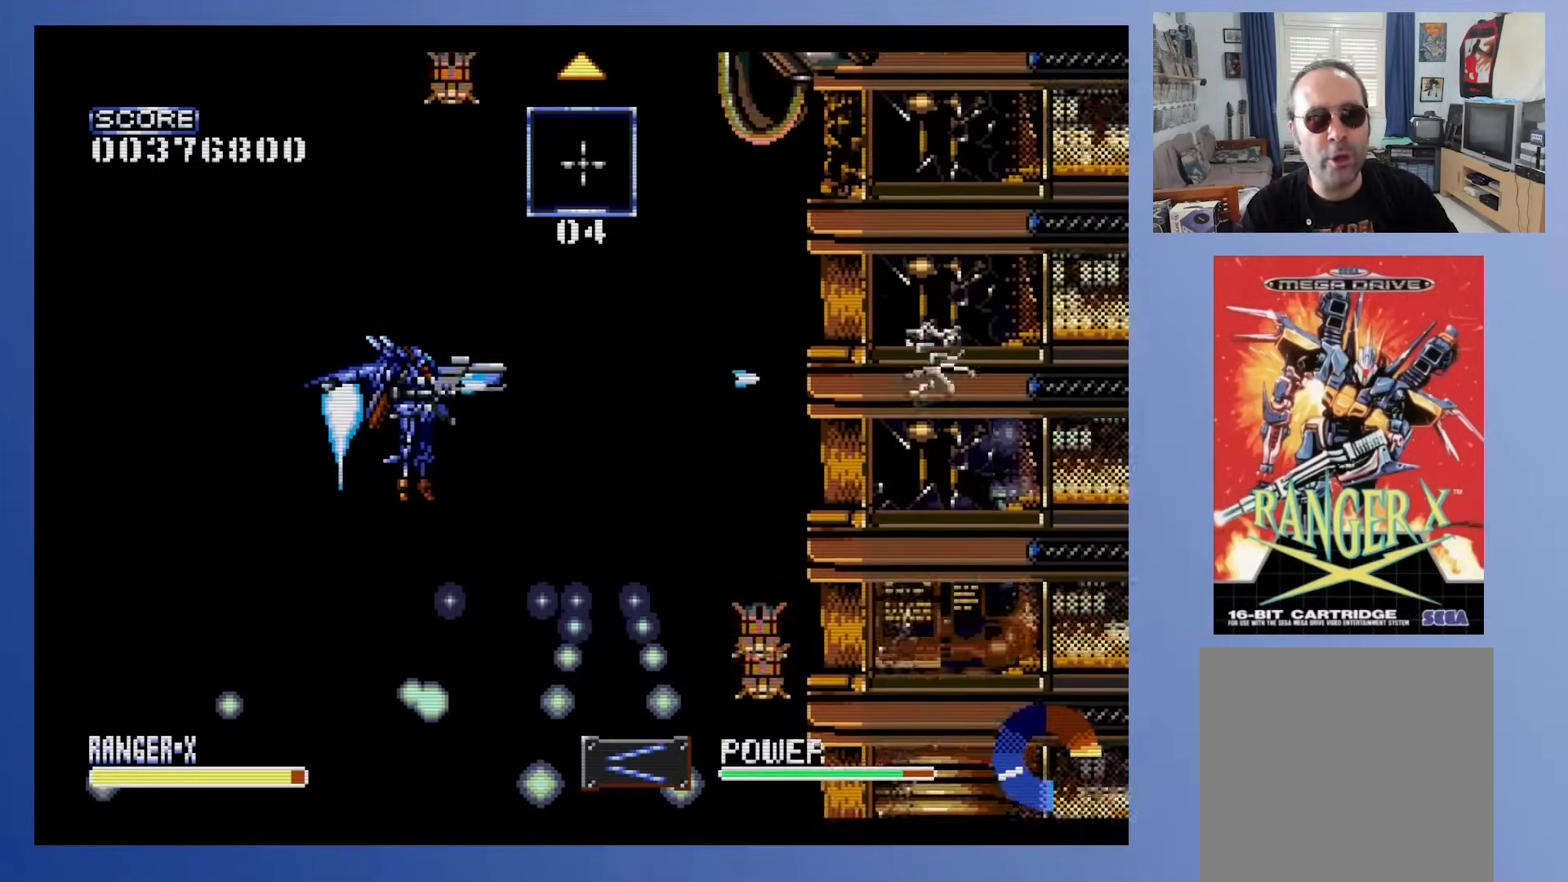
{"buttons": ["A", "DPAD_LEFT"], "events": [[17, "DPAD_UP", "up"], [300, "A", "down"], [417, "DPAD_LEFT", "down"]]}
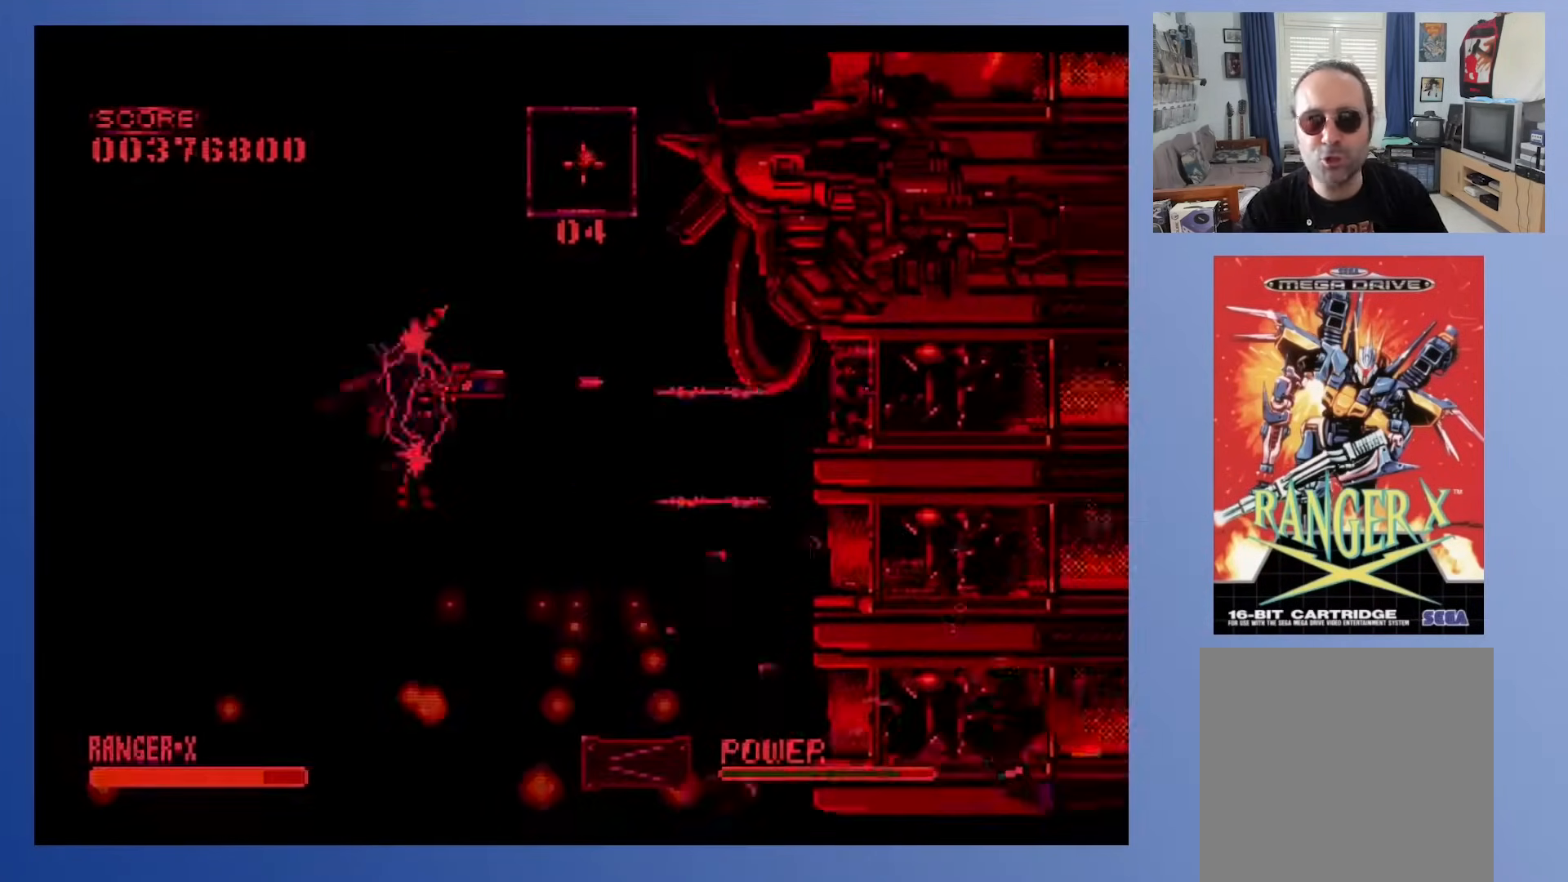
{"buttons": ["A", "DPAD_RIGHT"], "events": [[167, "DPAD_LEFT", "up"], [350, "DPAD_RIGHT", "down"]]}
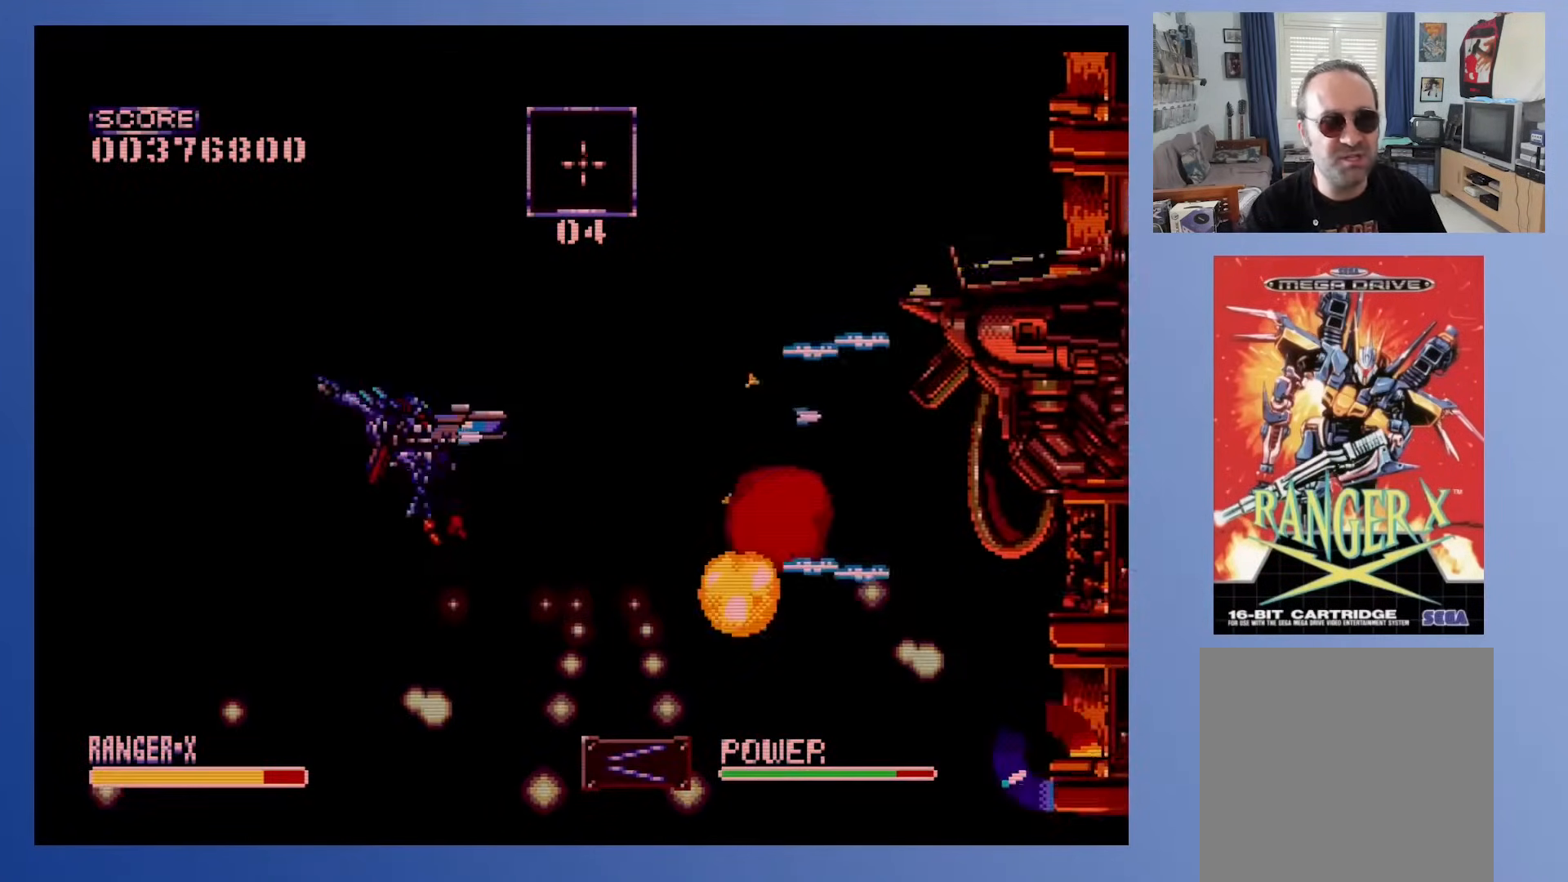
{"buttons": ["A", "DPAD_UP", "DPAD_RIGHT"], "events": [[17, "DPAD_RIGHT", "up"], [317, "DPAD_RIGHT", "down"], [383, "DPAD_UP", "down"]]}
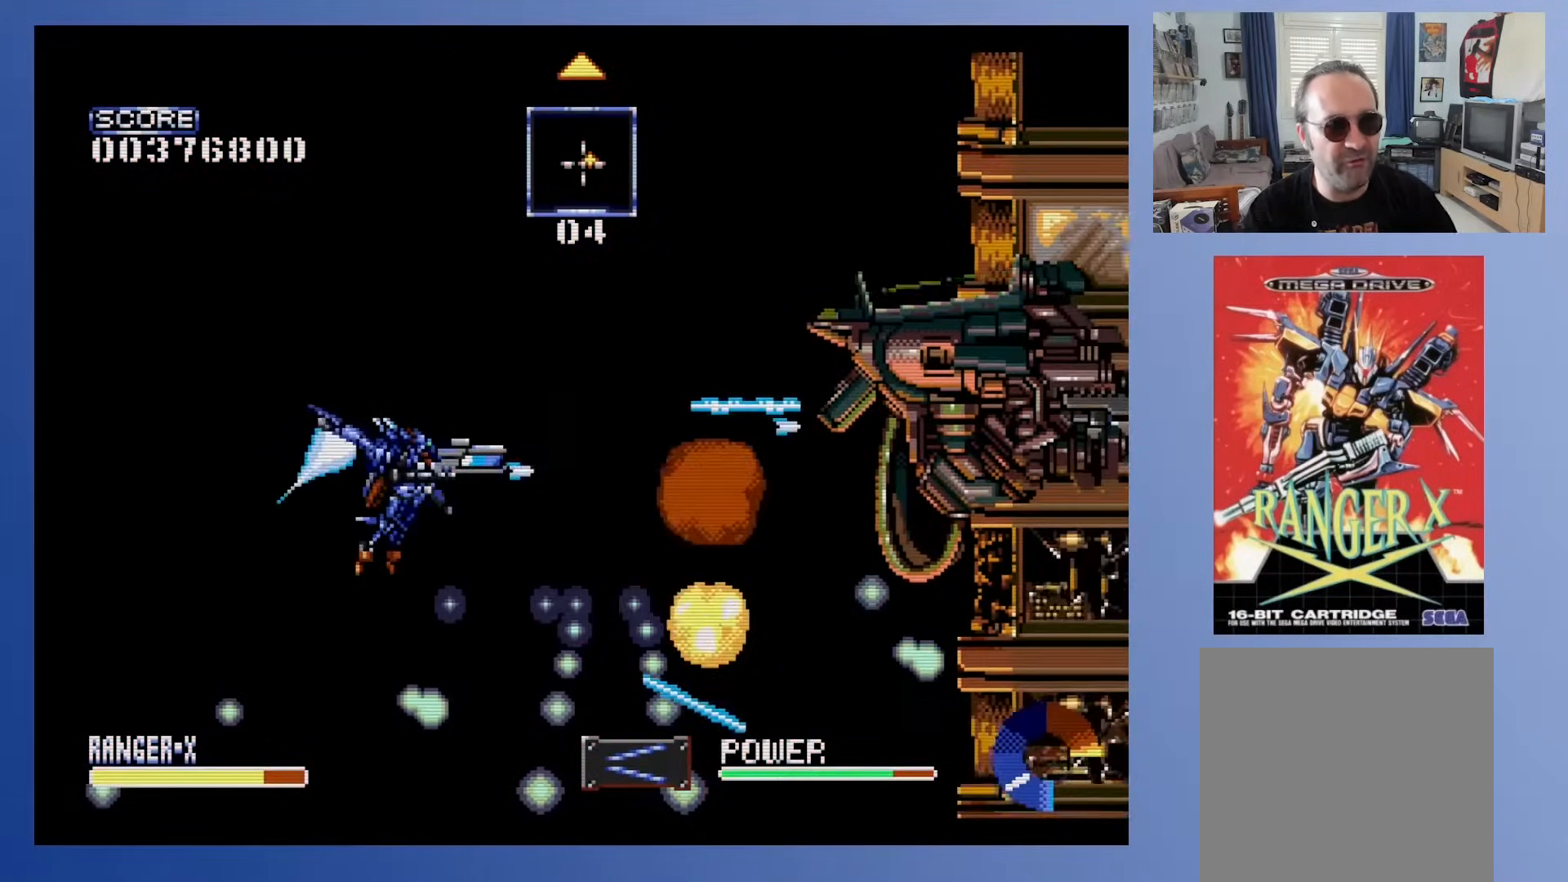
{"buttons": ["A", "DPAD_UP"], "events": [[17, "DPAD_RIGHT", "up"], [100, "DPAD_UP", "up"], [467, "DPAD_UP", "down"]]}
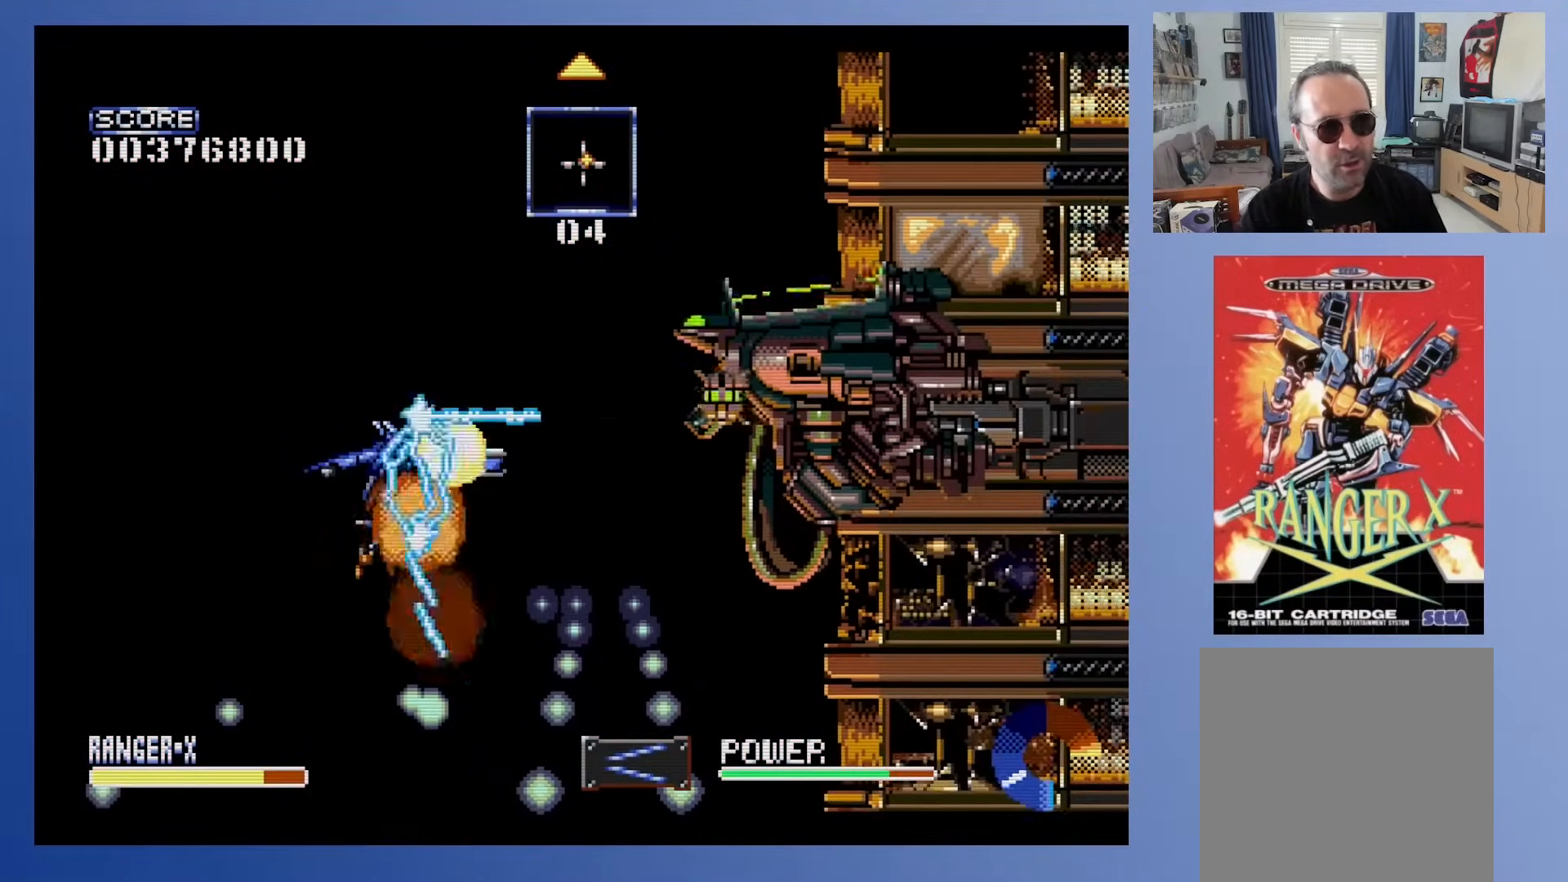
{"buttons": ["A"], "events": [[100, "DPAD_UP", "up"], [233, "DPAD_UP", "down"], [367, "DPAD_UP", "up"]]}
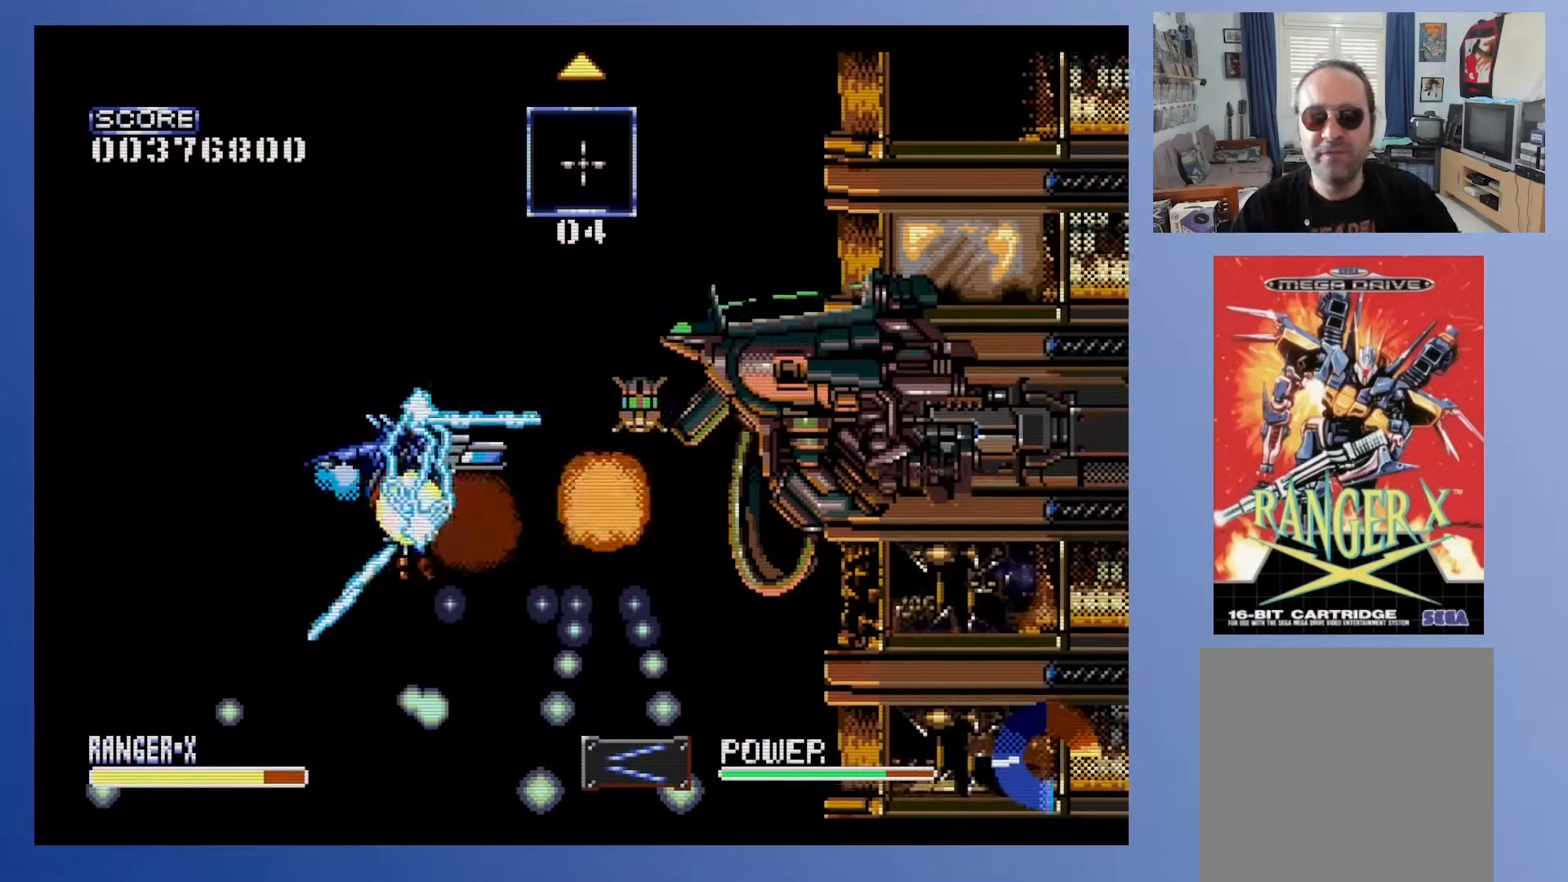
{"buttons": ["A"], "events": [[33, "DPAD_LEFT", "down"], [33, "DPAD_UP", "down"], [133, "DPAD_LEFT", "up"], [133, "DPAD_UP", "up"], [267, "DPAD_UP", "down"], [417, "DPAD_UP", "up"]]}
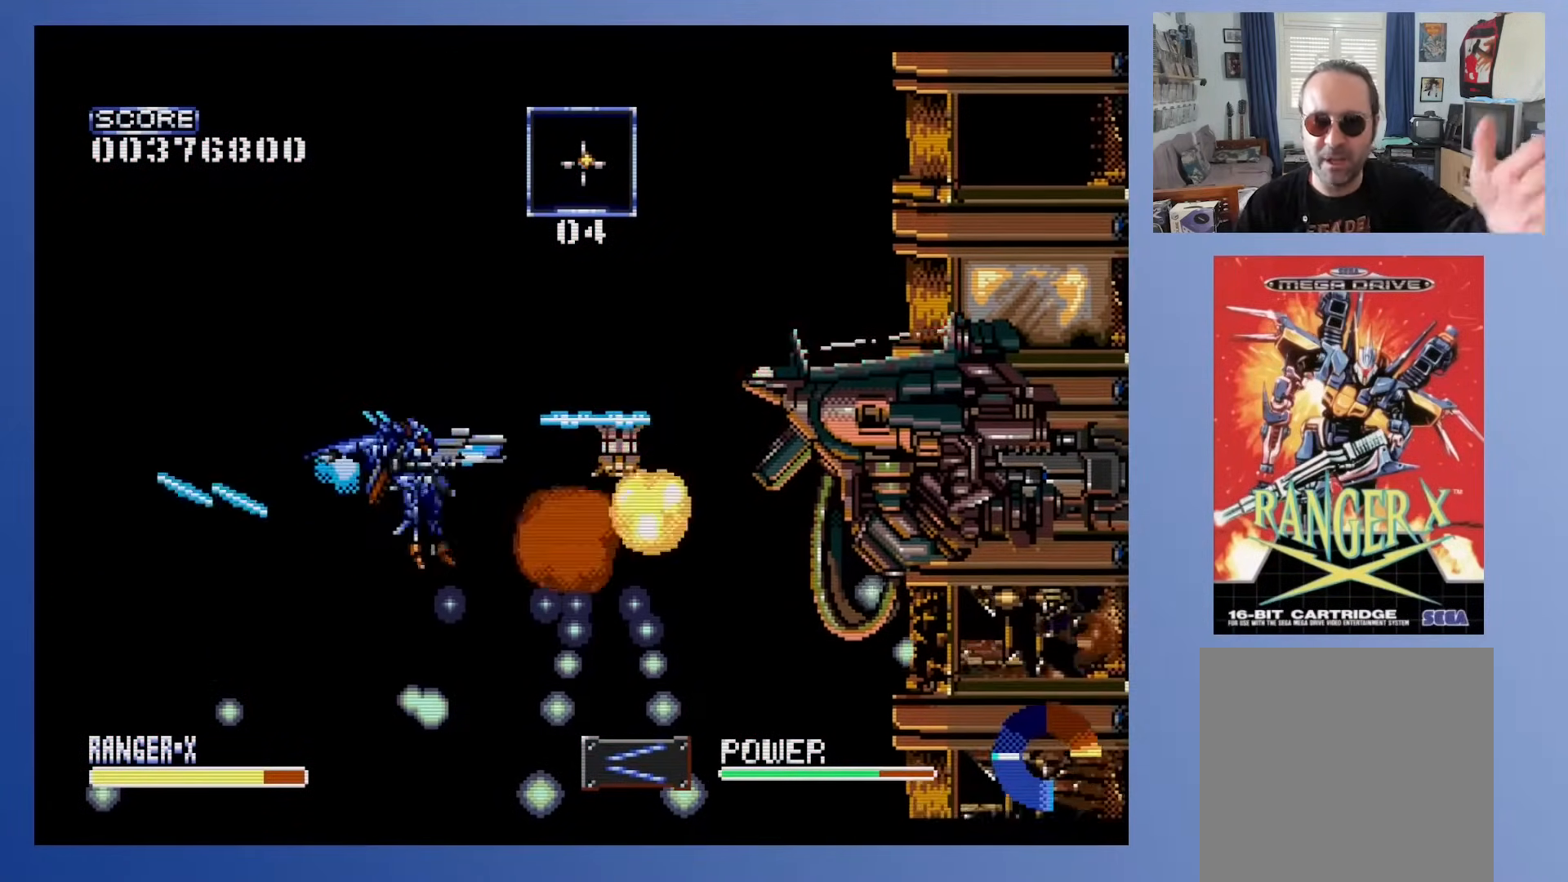
{"buttons": ["A", "DPAD_UP", "DPAD_LEFT"], "events": [[167, "DPAD_LEFT", "down"], [300, "DPAD_LEFT", "up"], [417, "DPAD_LEFT", "down"], [417, "DPAD_UP", "down"]]}
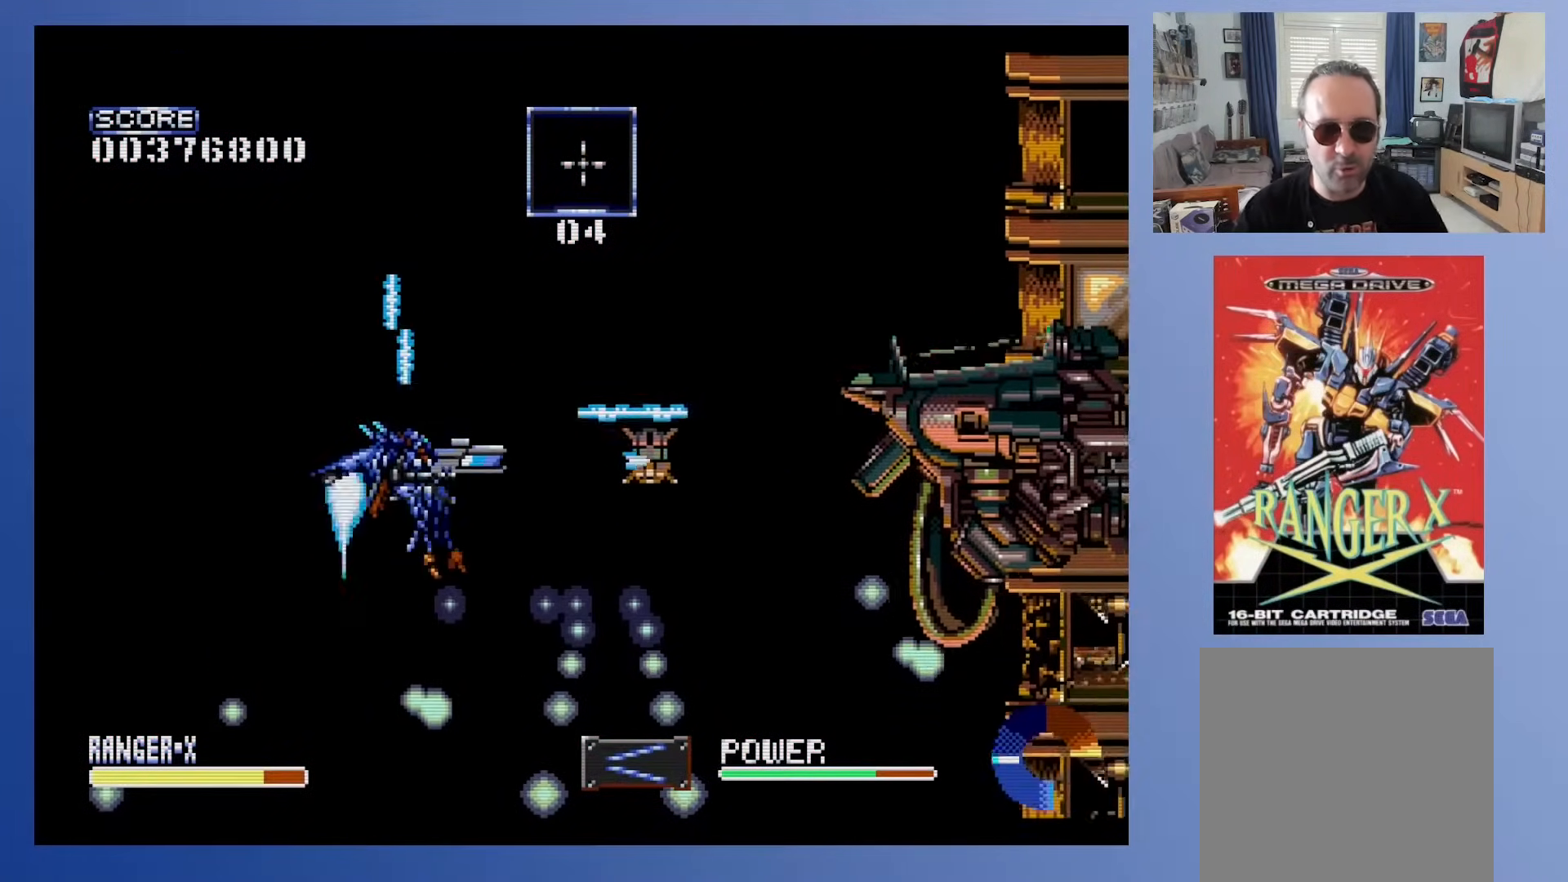
{"buttons": ["A", "DPAD_UP"], "events": [[67, "DPAD_LEFT", "up"], [83, "DPAD_UP", "up"], [400, "DPAD_UP", "down"]]}
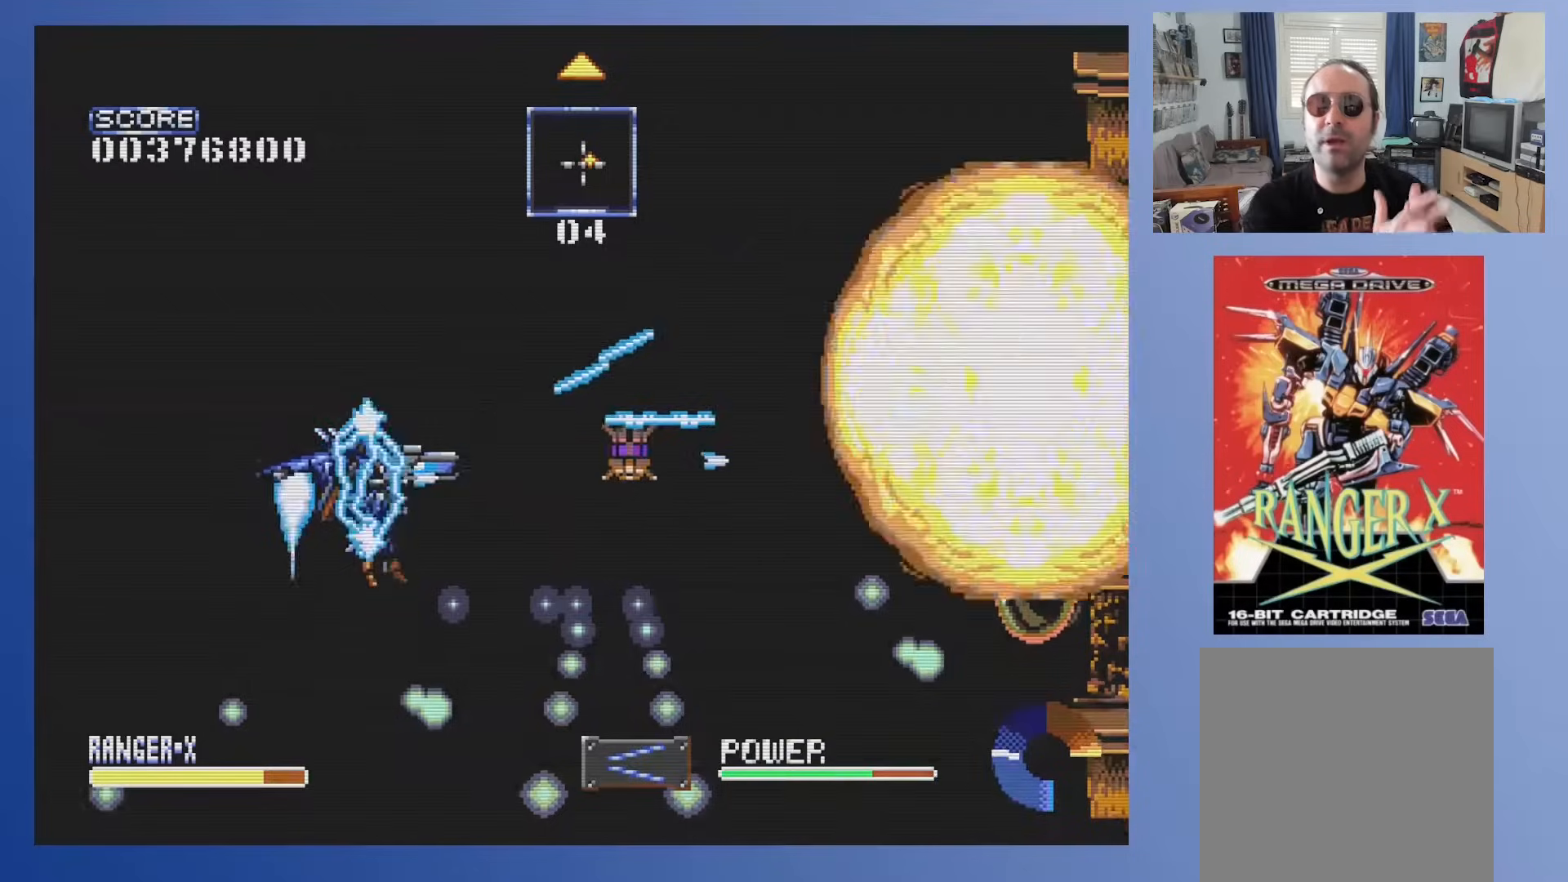
{"buttons": ["A", "DPAD_UP"], "events": [[117, "DPAD_UP", "up"], [400, "DPAD_UP", "down"]]}
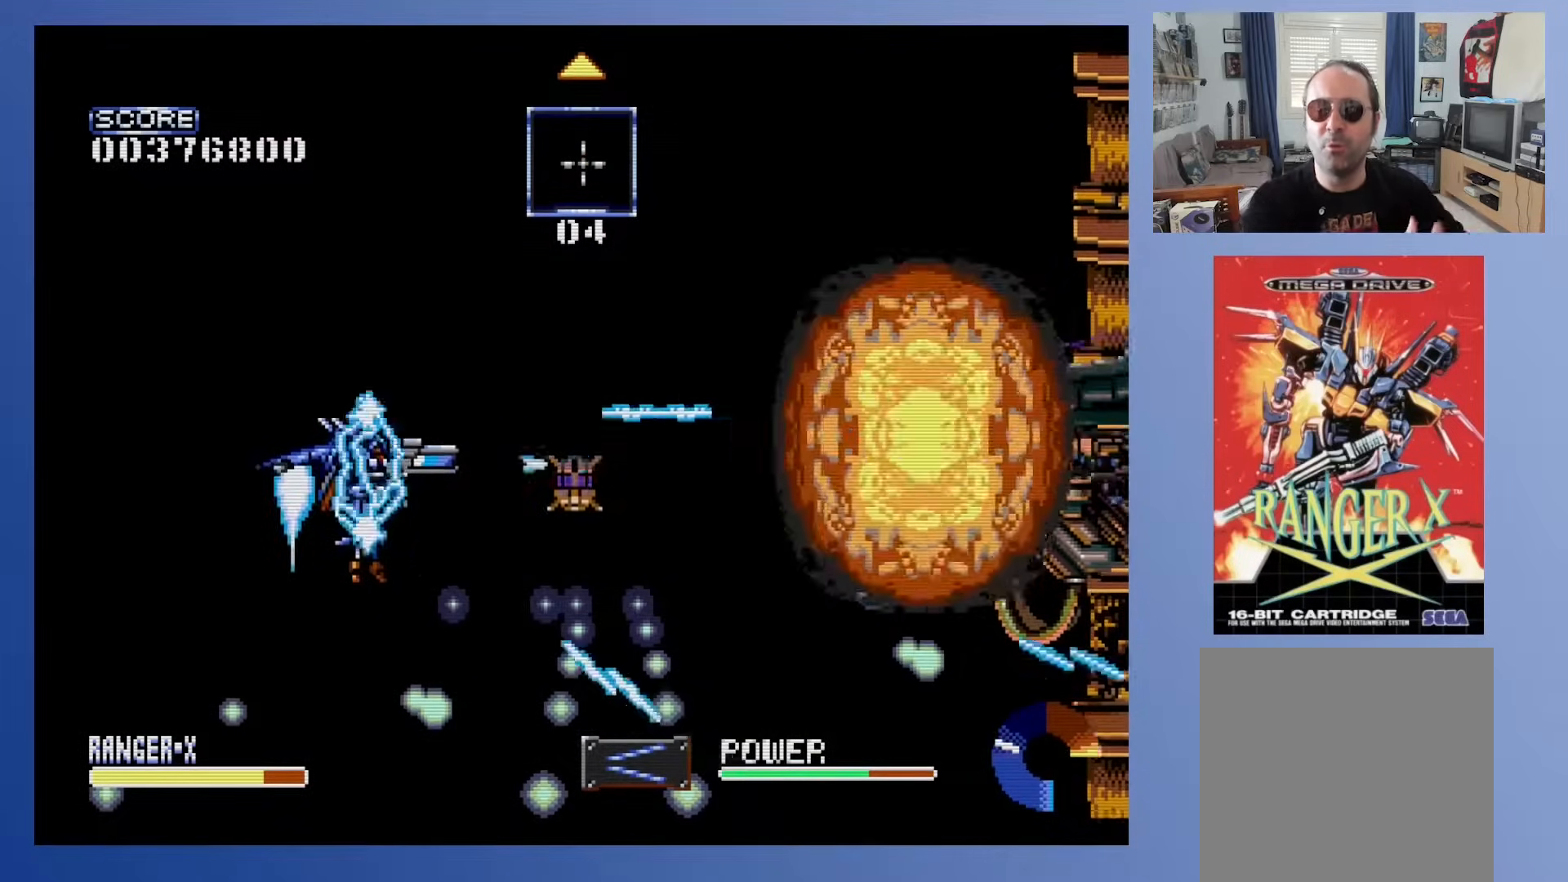
{"buttons": ["DPAD_UP", "DPAD_RIGHT"], "events": [[200, "DPAD_RIGHT", "down"], [267, "A", "up"], [300, "DPAD_UP", "up"], [400, "DPAD_UP", "down"]]}
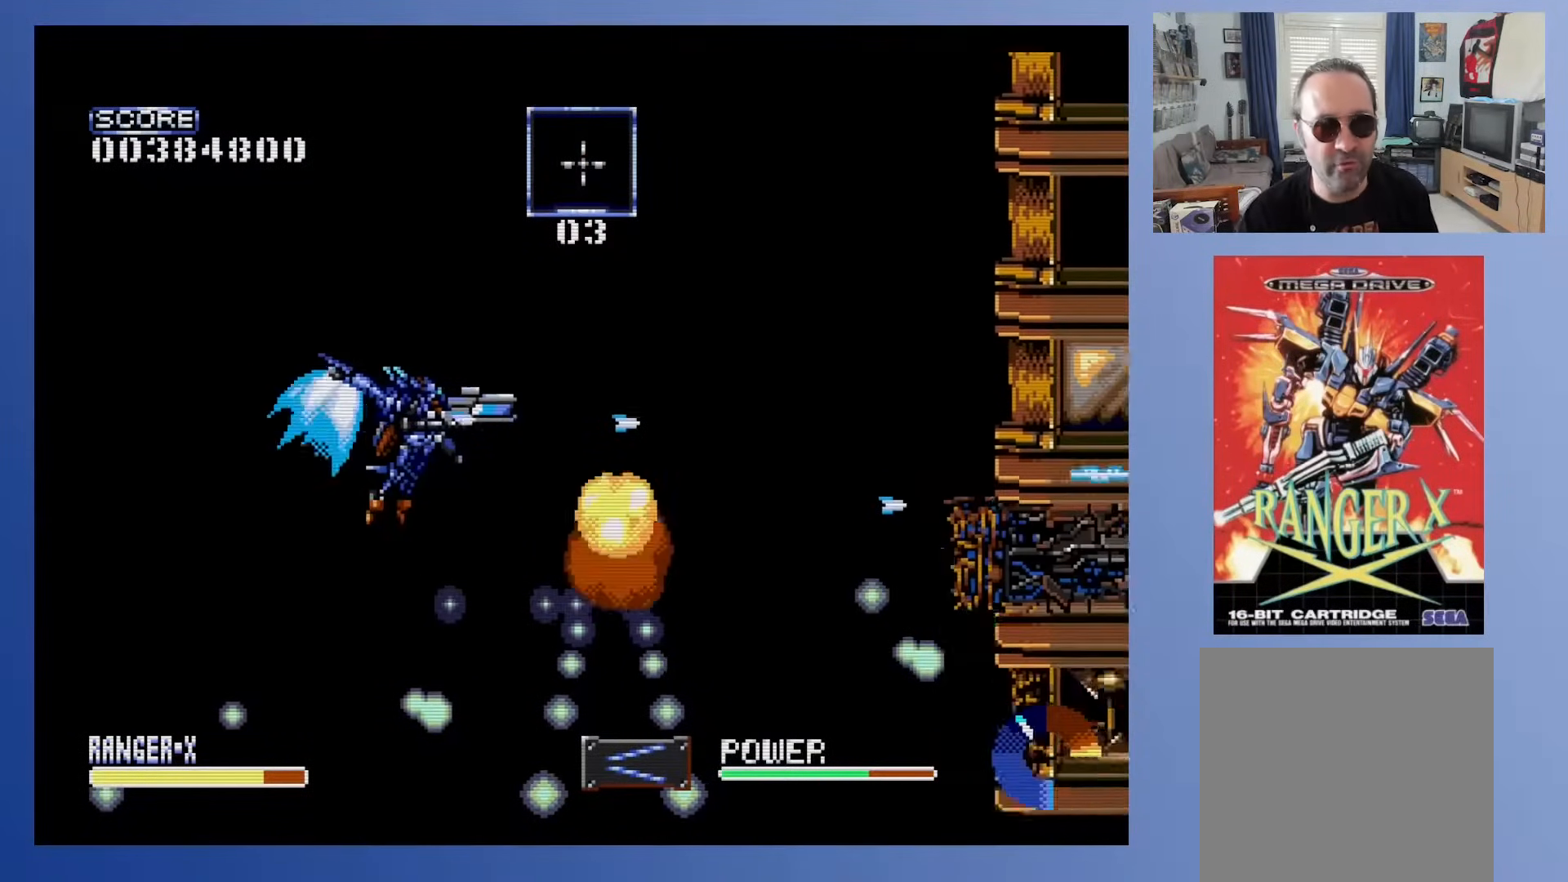
{"buttons": ["DPAD_RIGHT"], "events": [[167, "DPAD_UP", "up"]]}
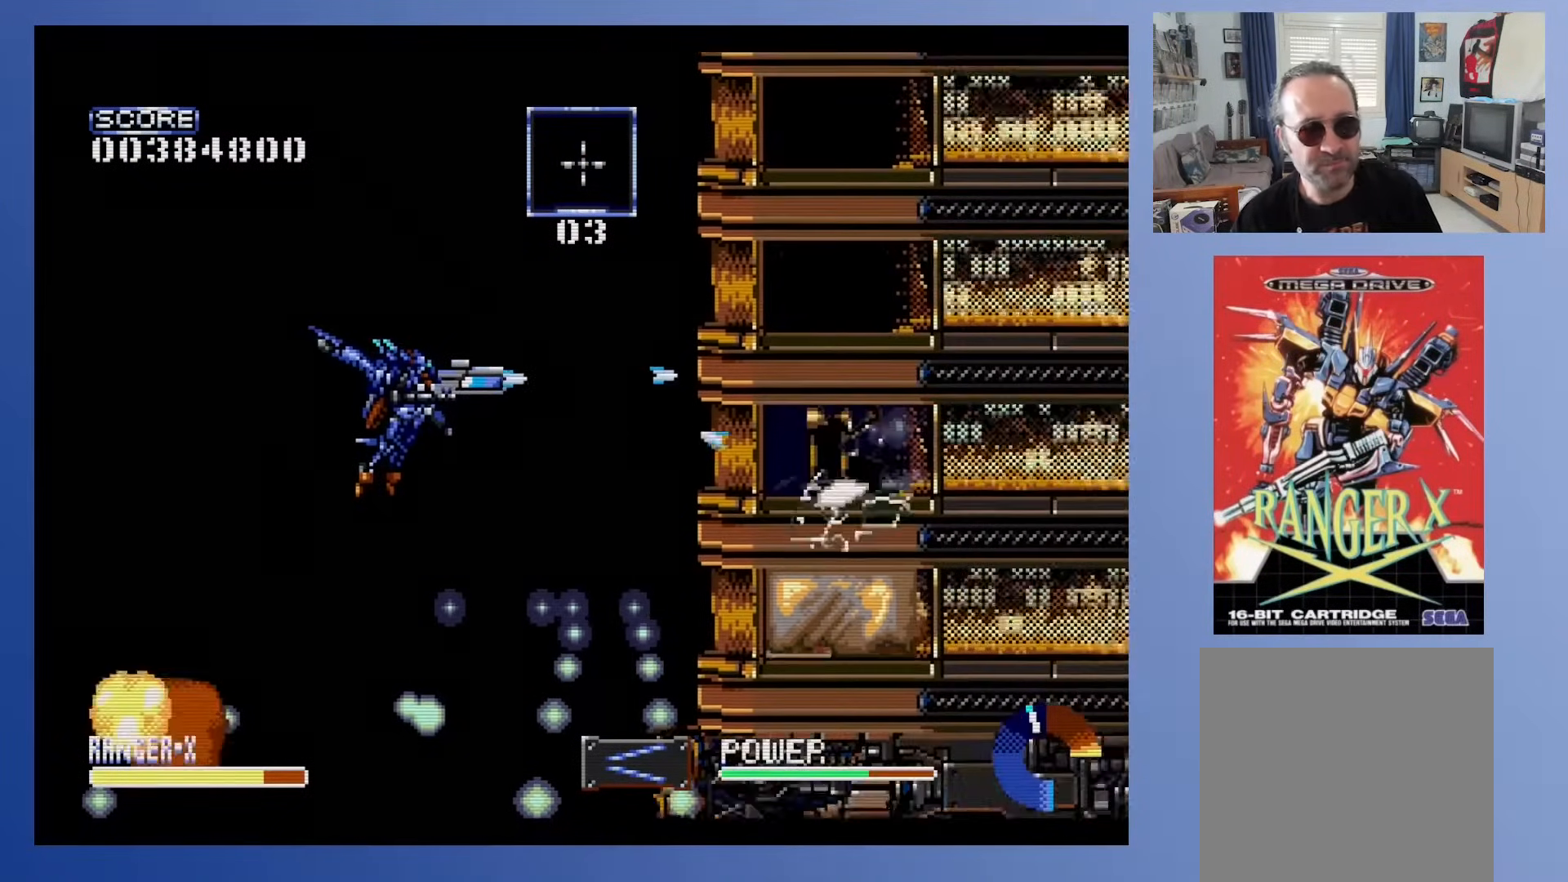
{"buttons": [], "events": [[133, "DPAD_RIGHT", "up"]]}
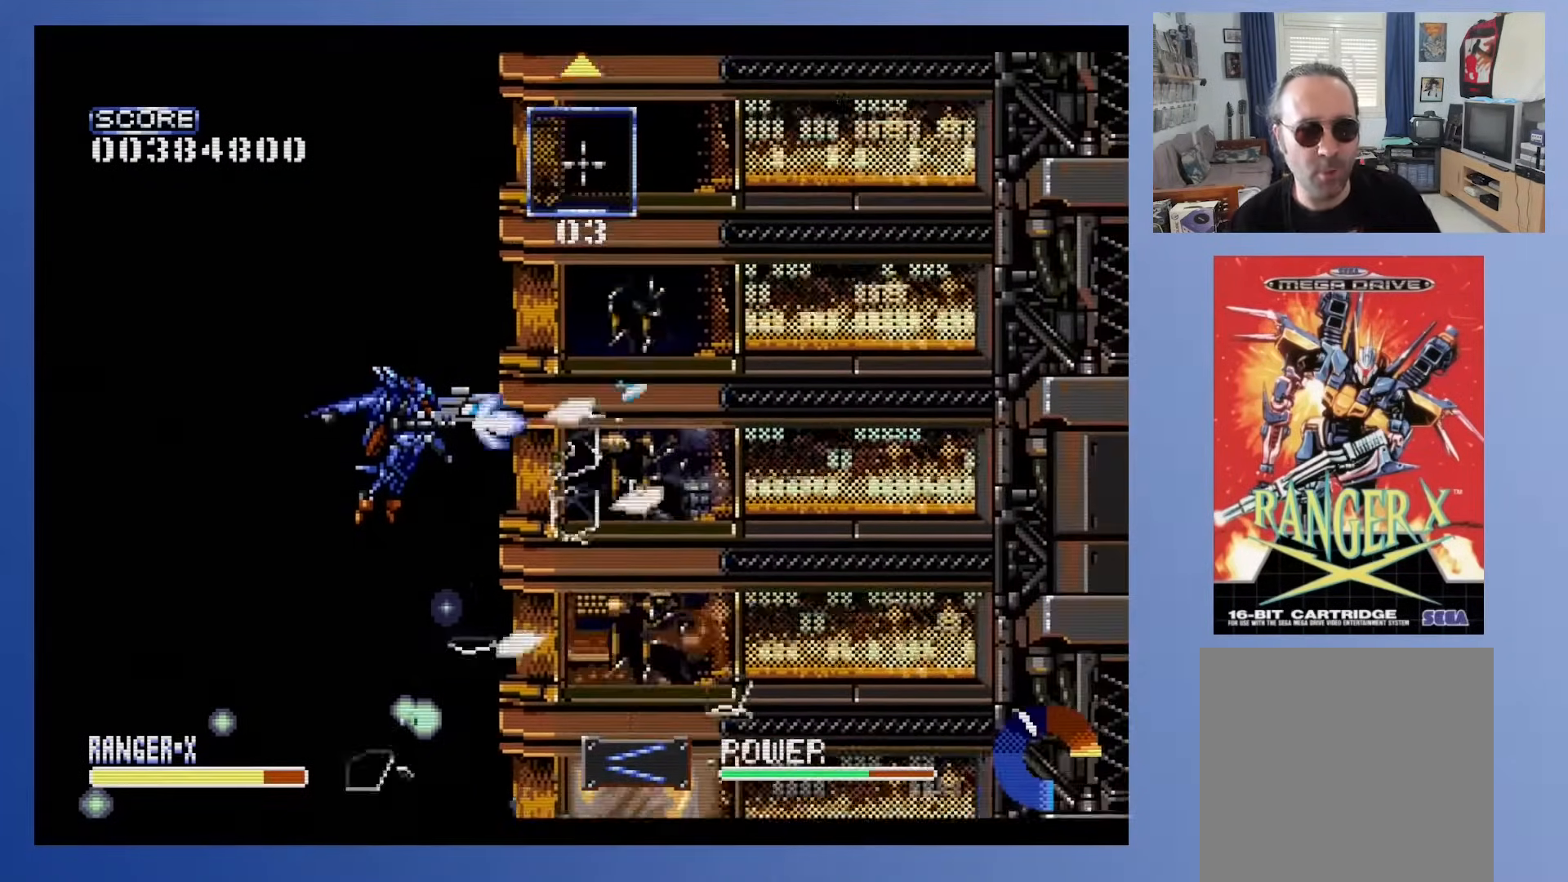
{"buttons": ["DPAD_RIGHT"], "events": [[333, "DPAD_RIGHT", "down"]]}
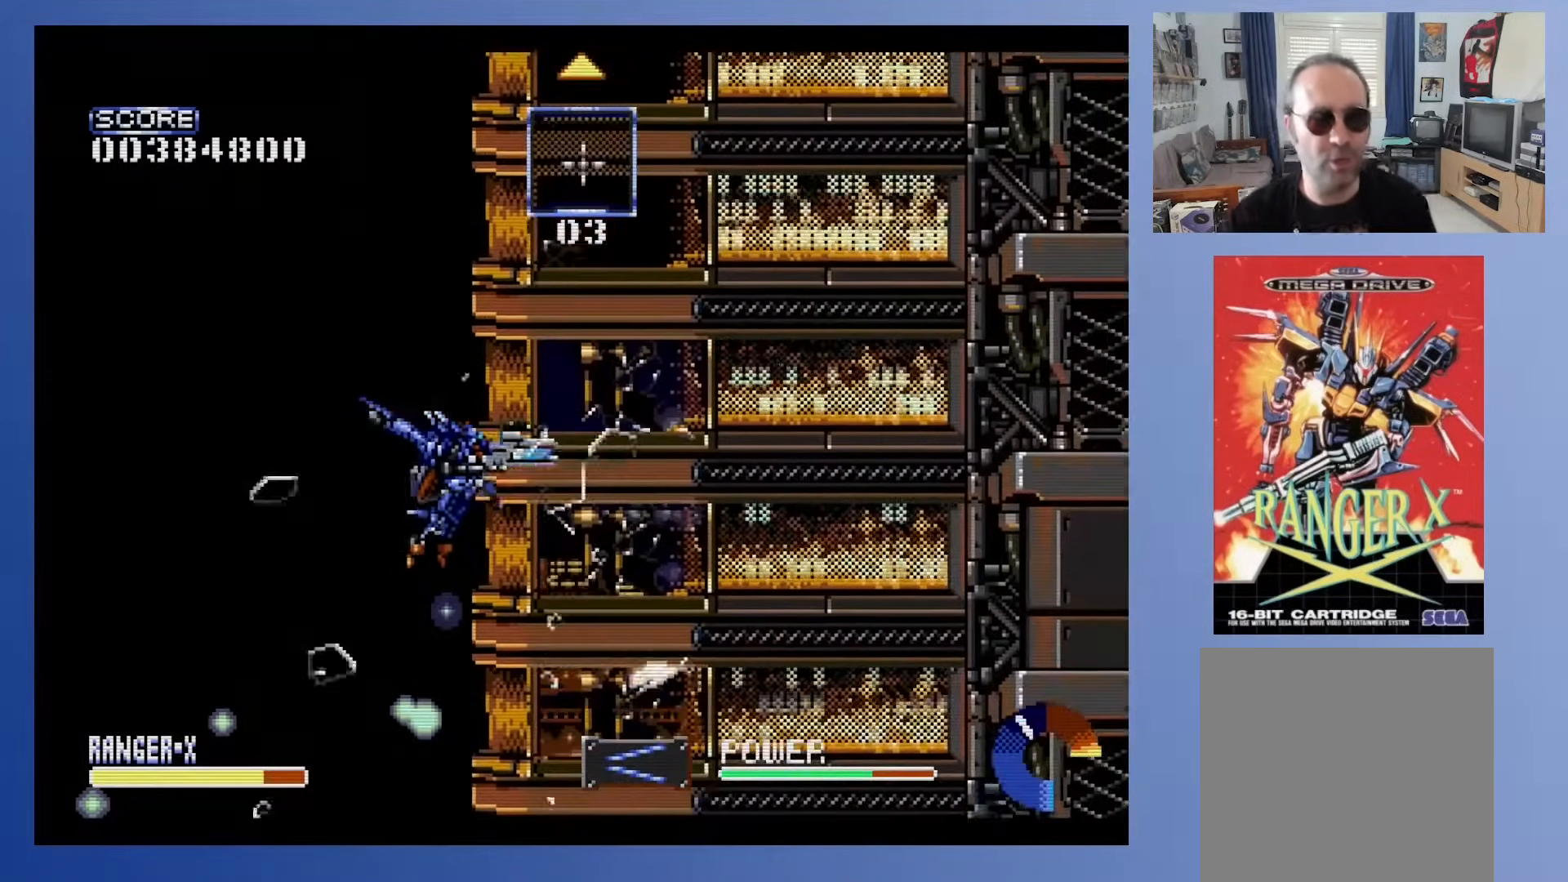
{"buttons": ["DPAD_DOWN", "DPAD_RIGHT"], "events": [[83, "DPAD_RIGHT", "up"], [217, "DPAD_DOWN", "down"], [500, "DPAD_RIGHT", "down"]]}
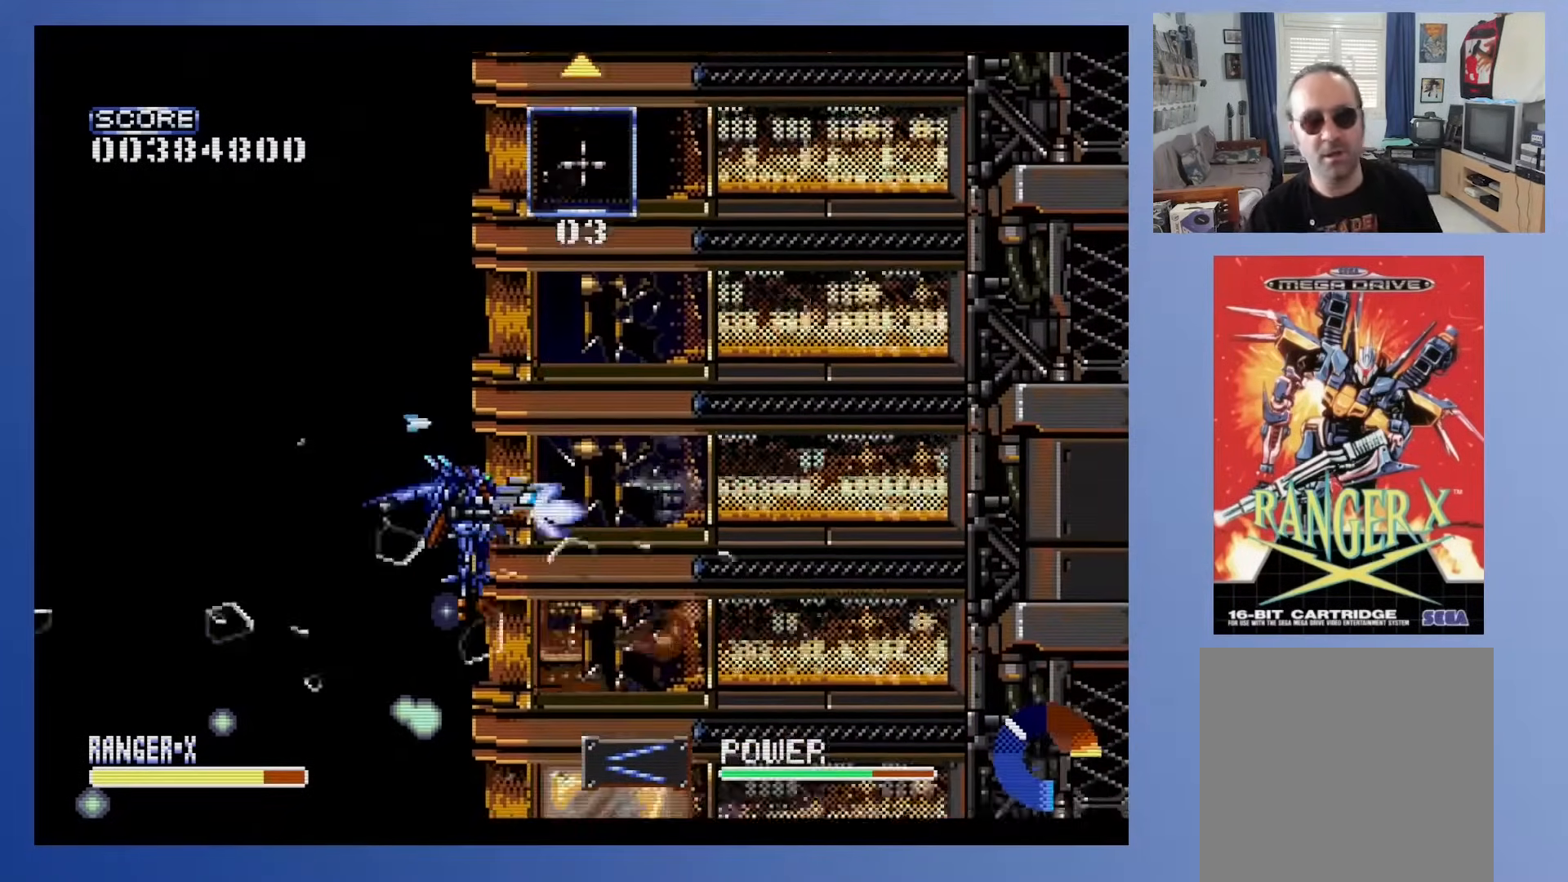
{"buttons": ["DPAD_DOWN"], "events": [[133, "DPAD_RIGHT", "up"]]}
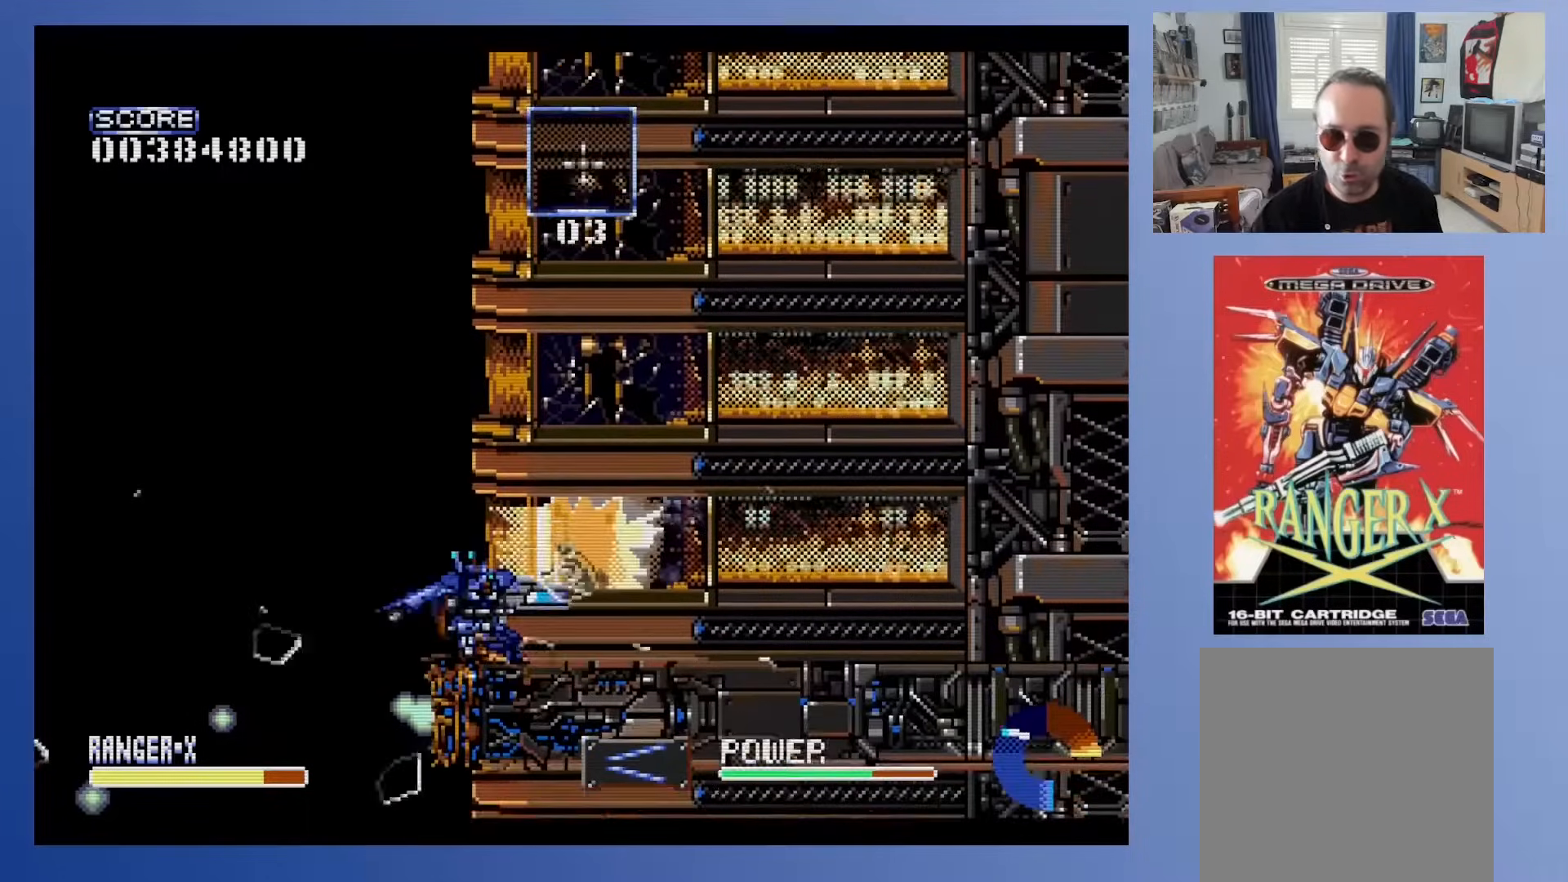
{"buttons": [], "events": [[50, "DPAD_DOWN", "up"]]}
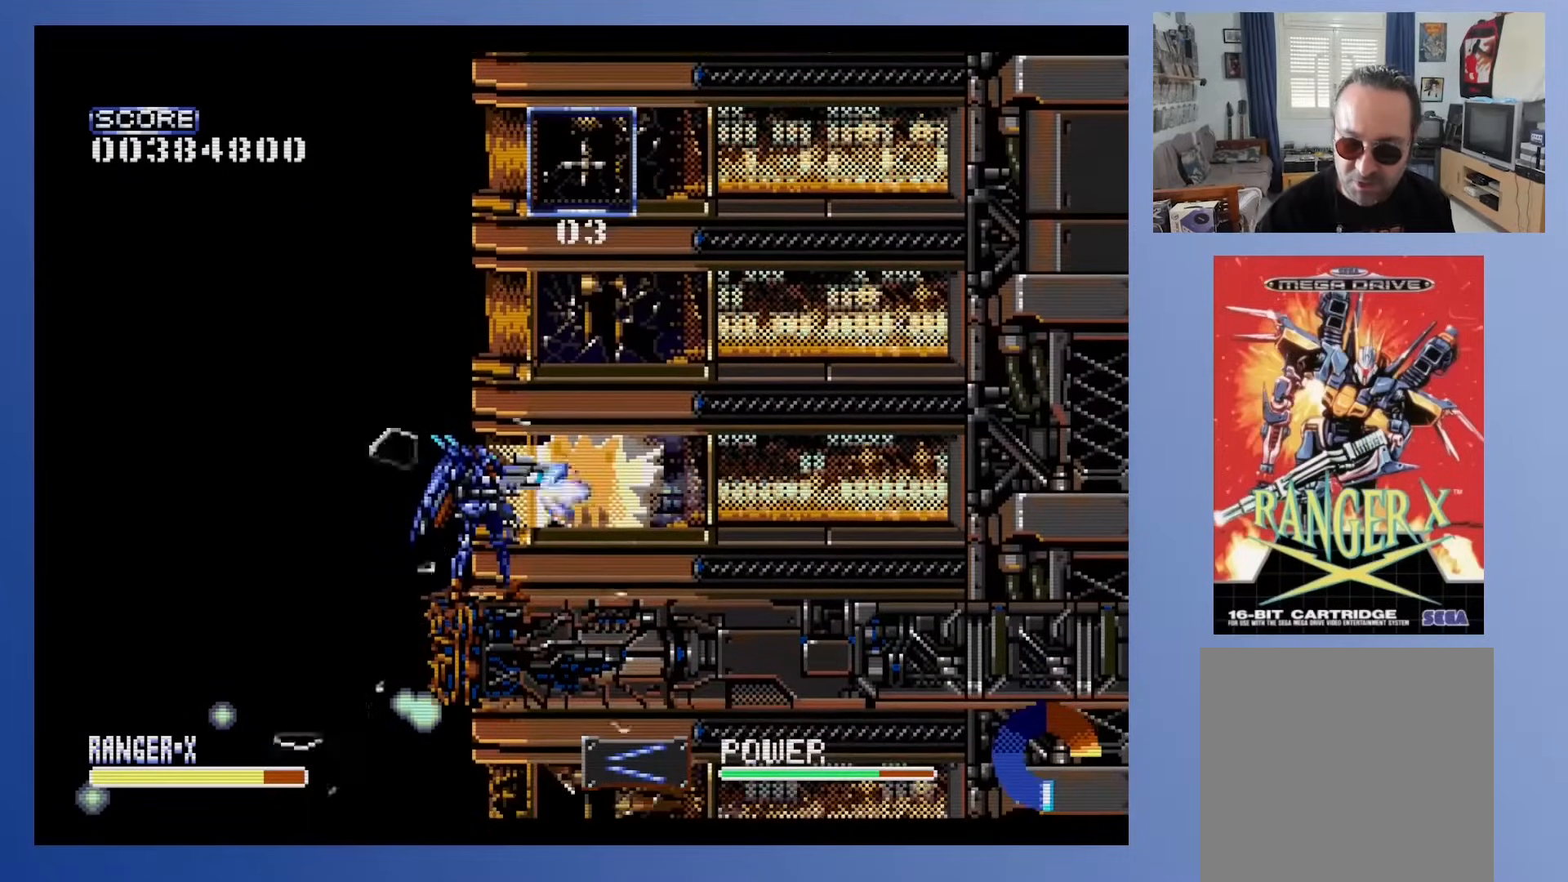
{"buttons": [], "events": [[50, "DPAD_UP", "down"], [217, "DPAD_UP", "up"]]}